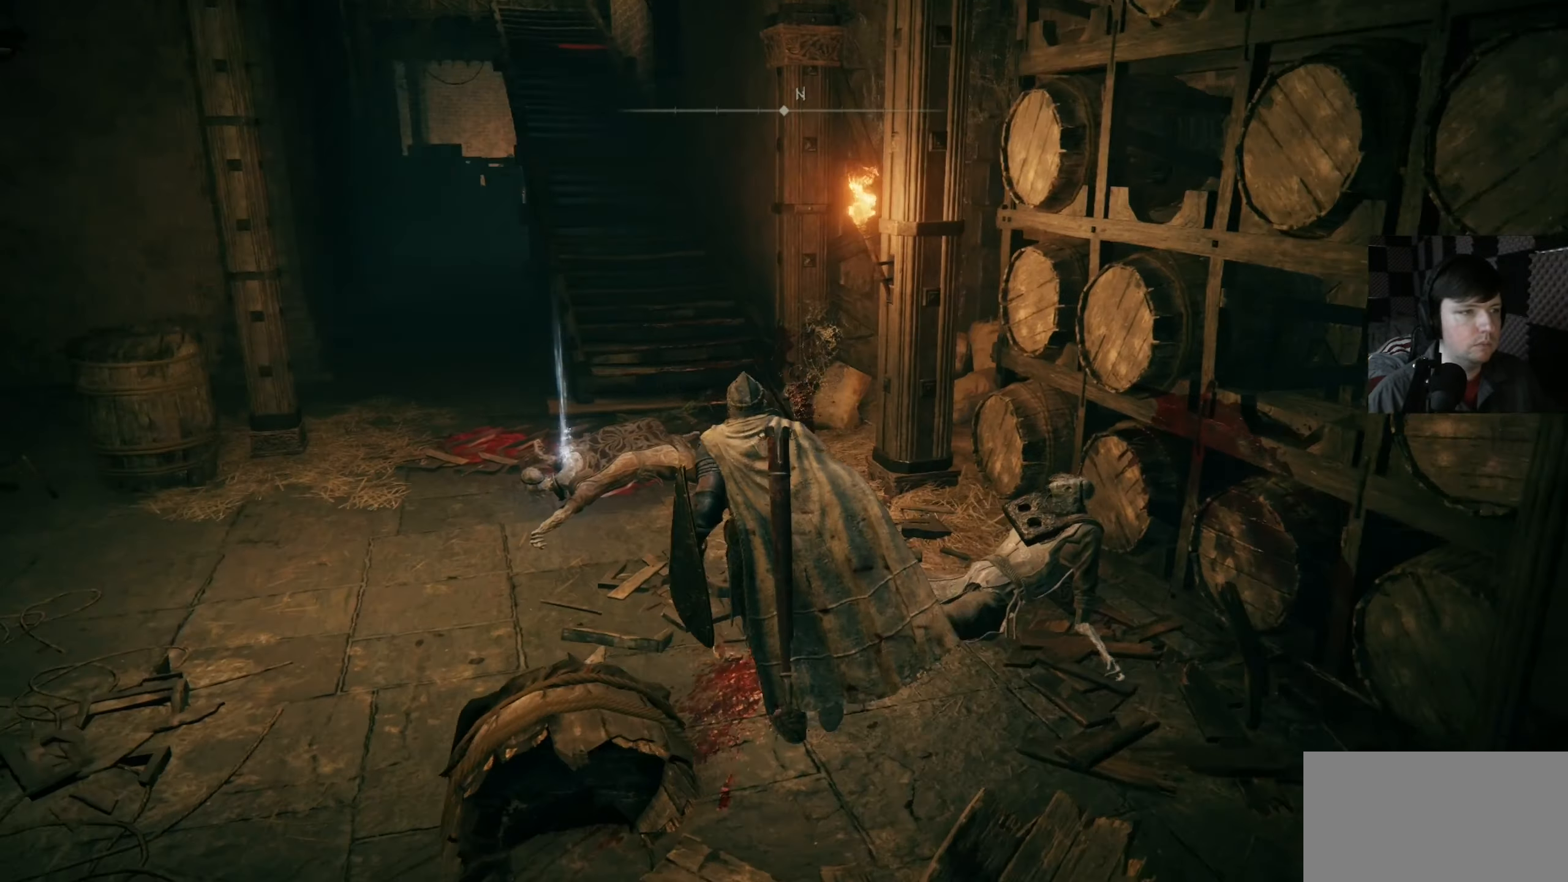
Gameplay with a controller (Xbox layout); each line is a JSON object with the inputs held at the frame after it. "events" lists button and stick changes between this image and that frame as [ms after this image, input, new state], when the widget could be followed in between.
{"buttons": [], "left_stick": "up", "right_stick": "center", "events": [[133, "right_stick", "center"]]}
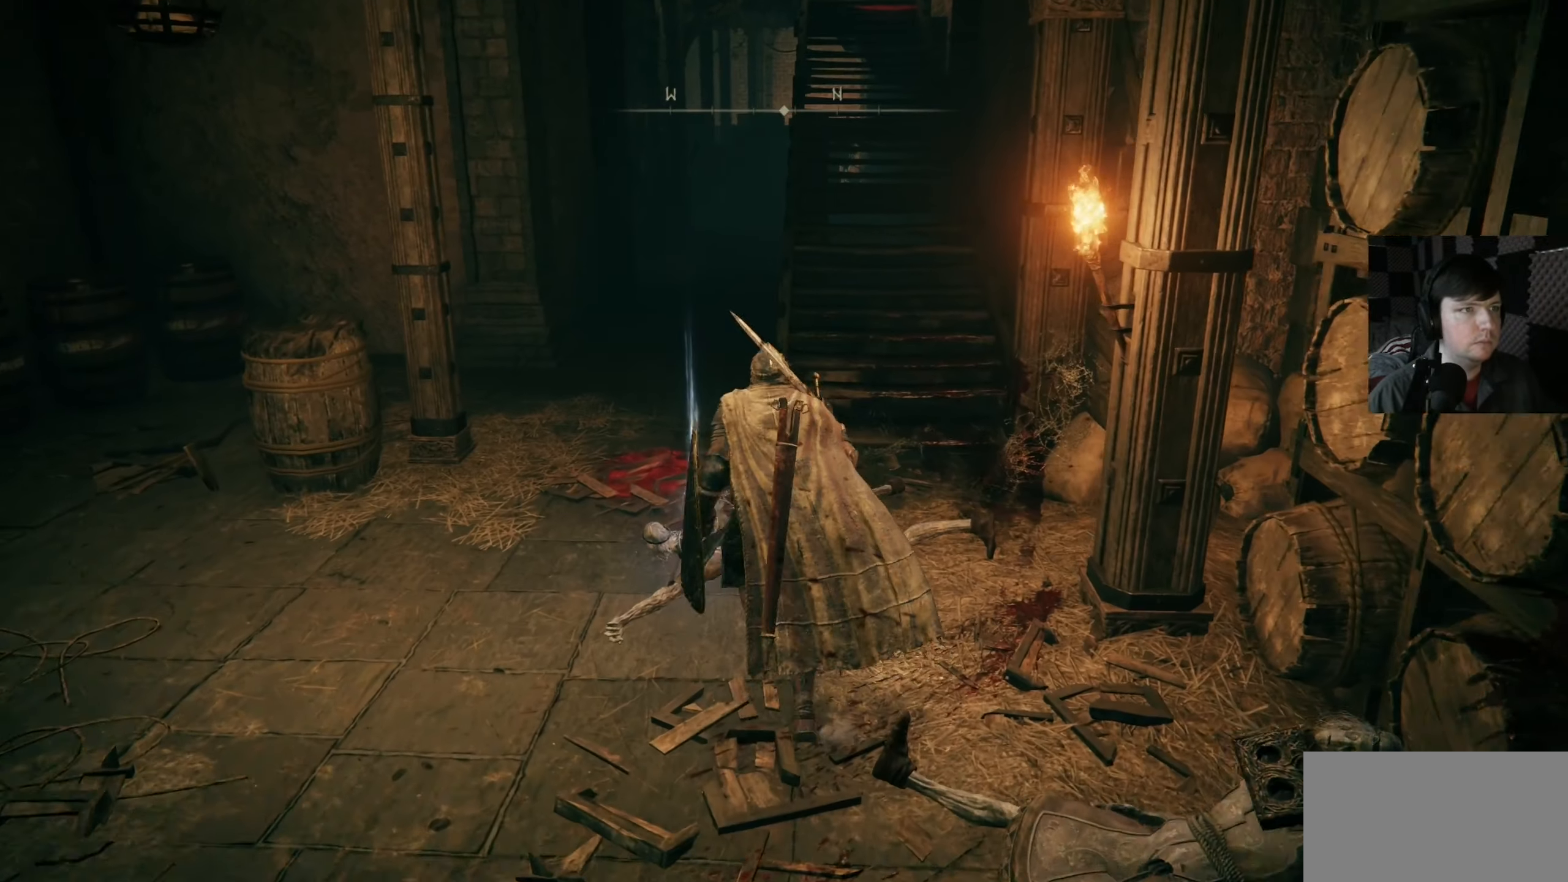
{"buttons": [], "left_stick": "center", "right_stick": "center", "events": [[166, "left_stick", "center"], [200, "right_stick", "up"], [366, "right_stick", "center"]]}
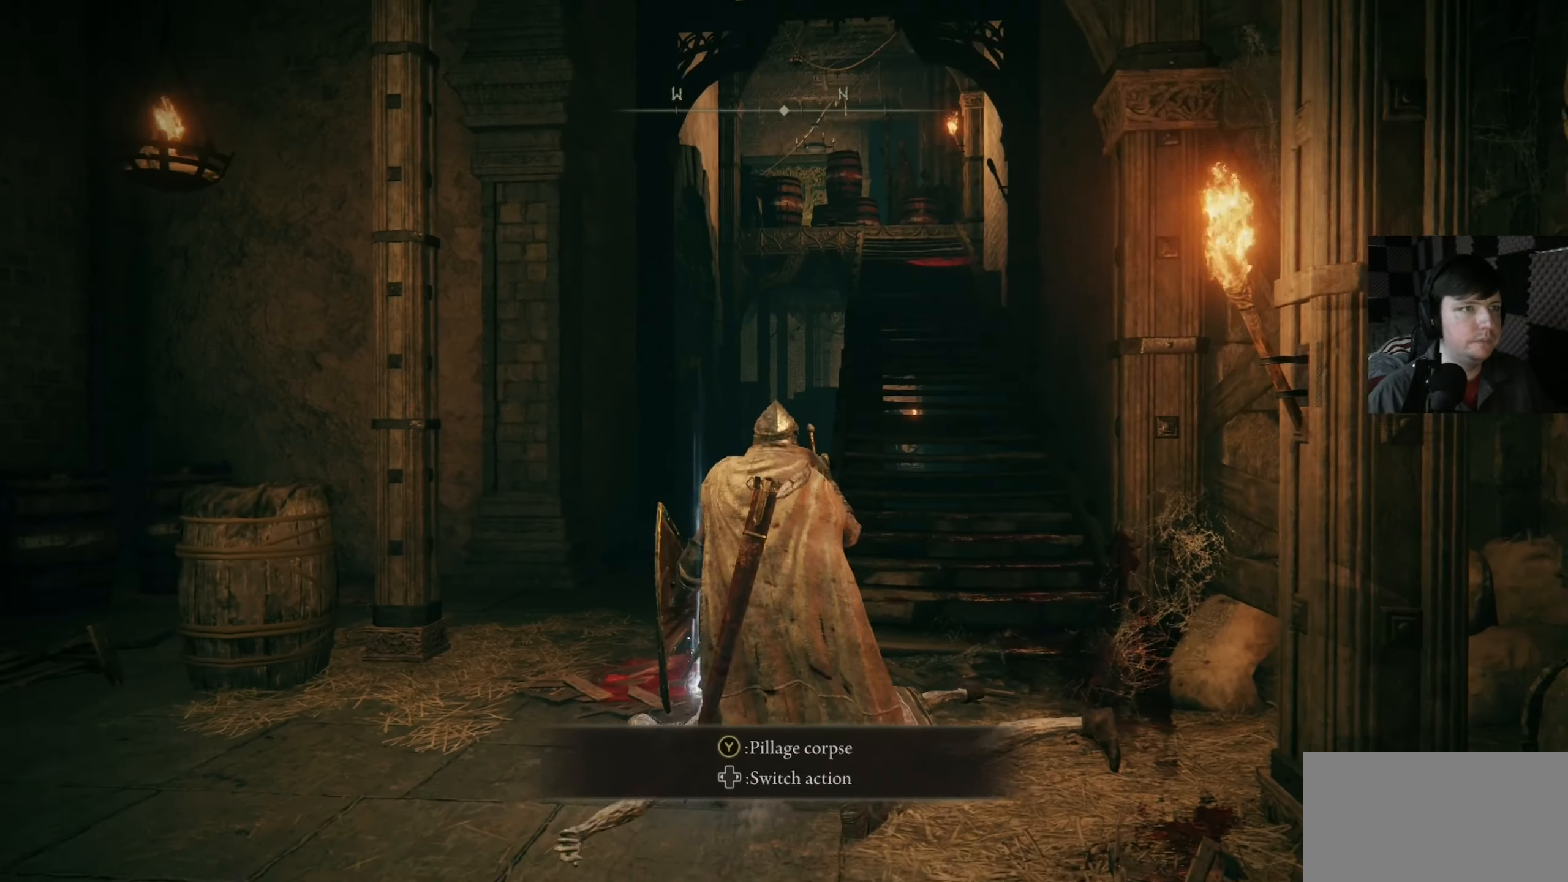
{"buttons": [], "left_stick": "center", "right_stick": "center", "events": []}
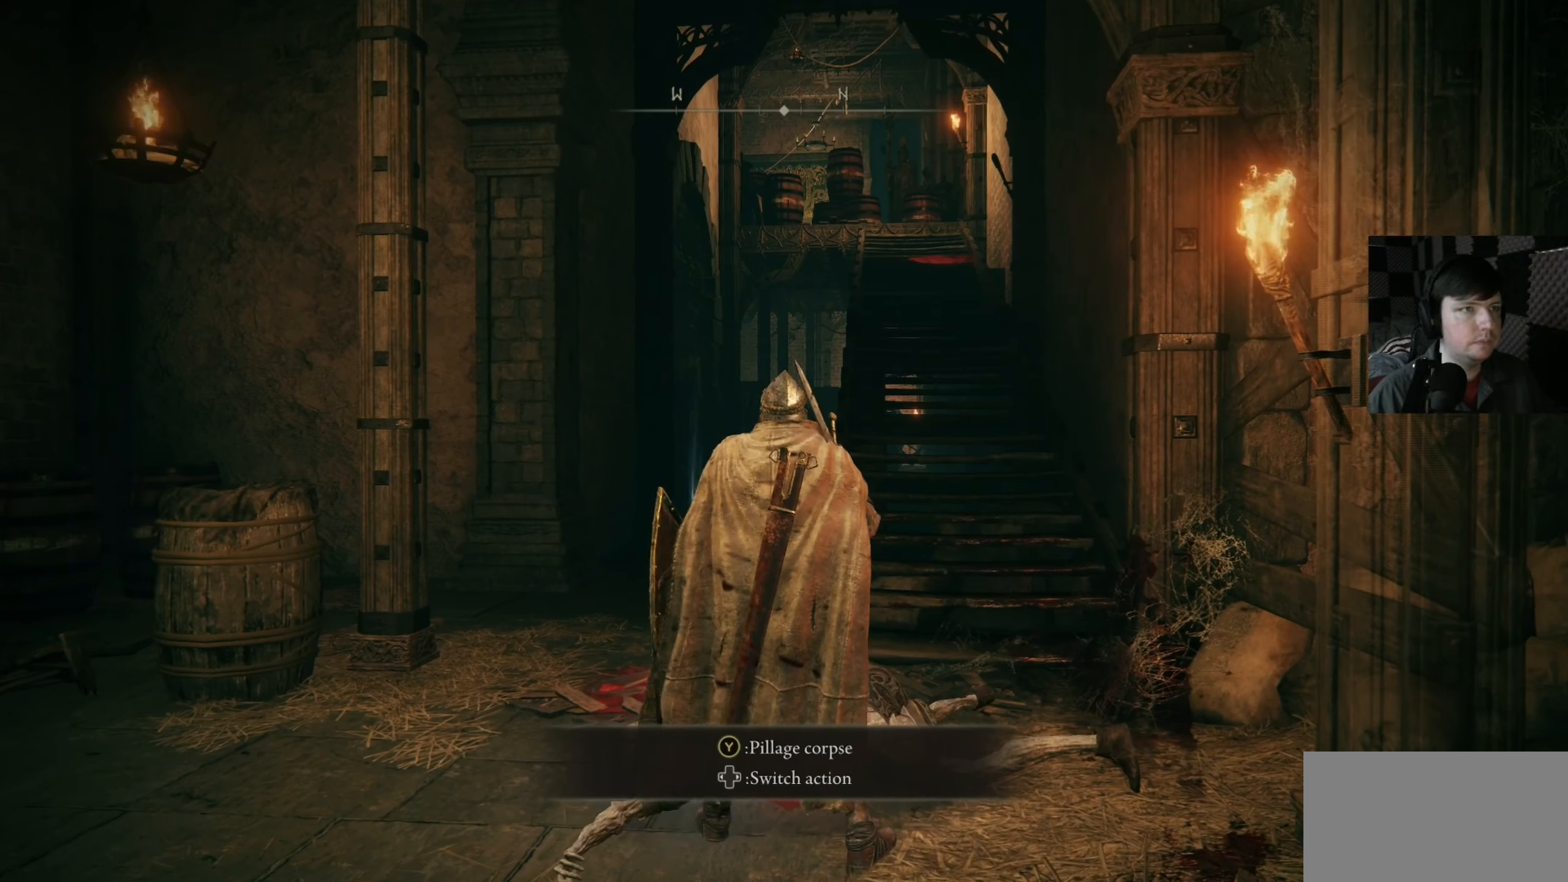
{"buttons": [], "left_stick": "center", "right_stick": "center", "events": []}
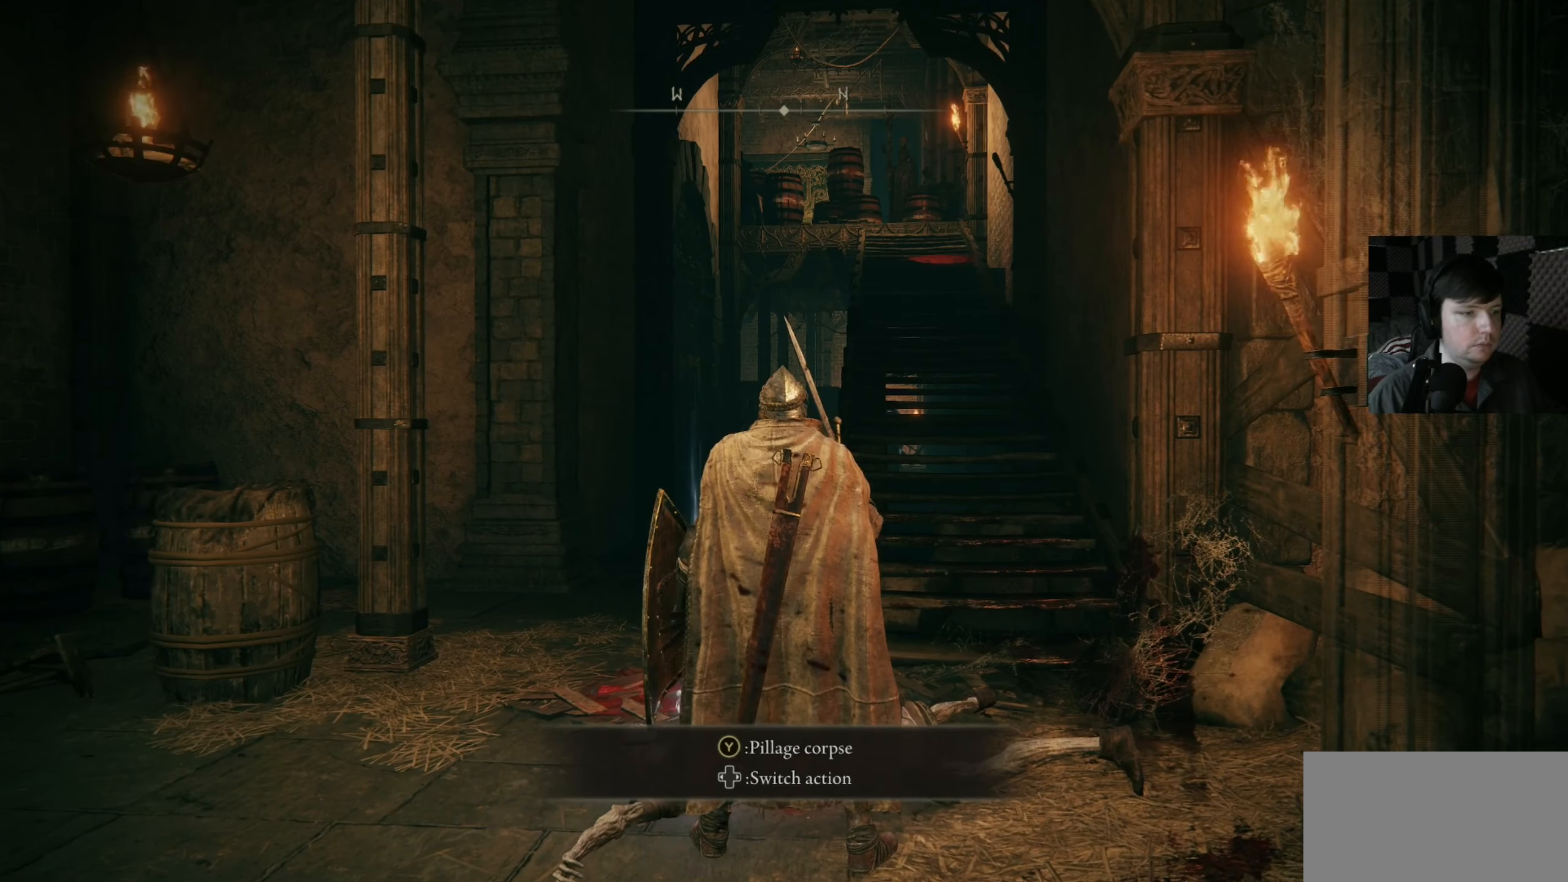
{"buttons": [], "left_stick": "center", "right_stick": "center", "events": [[100, "Y", "down"], [200, "Y", "up"]]}
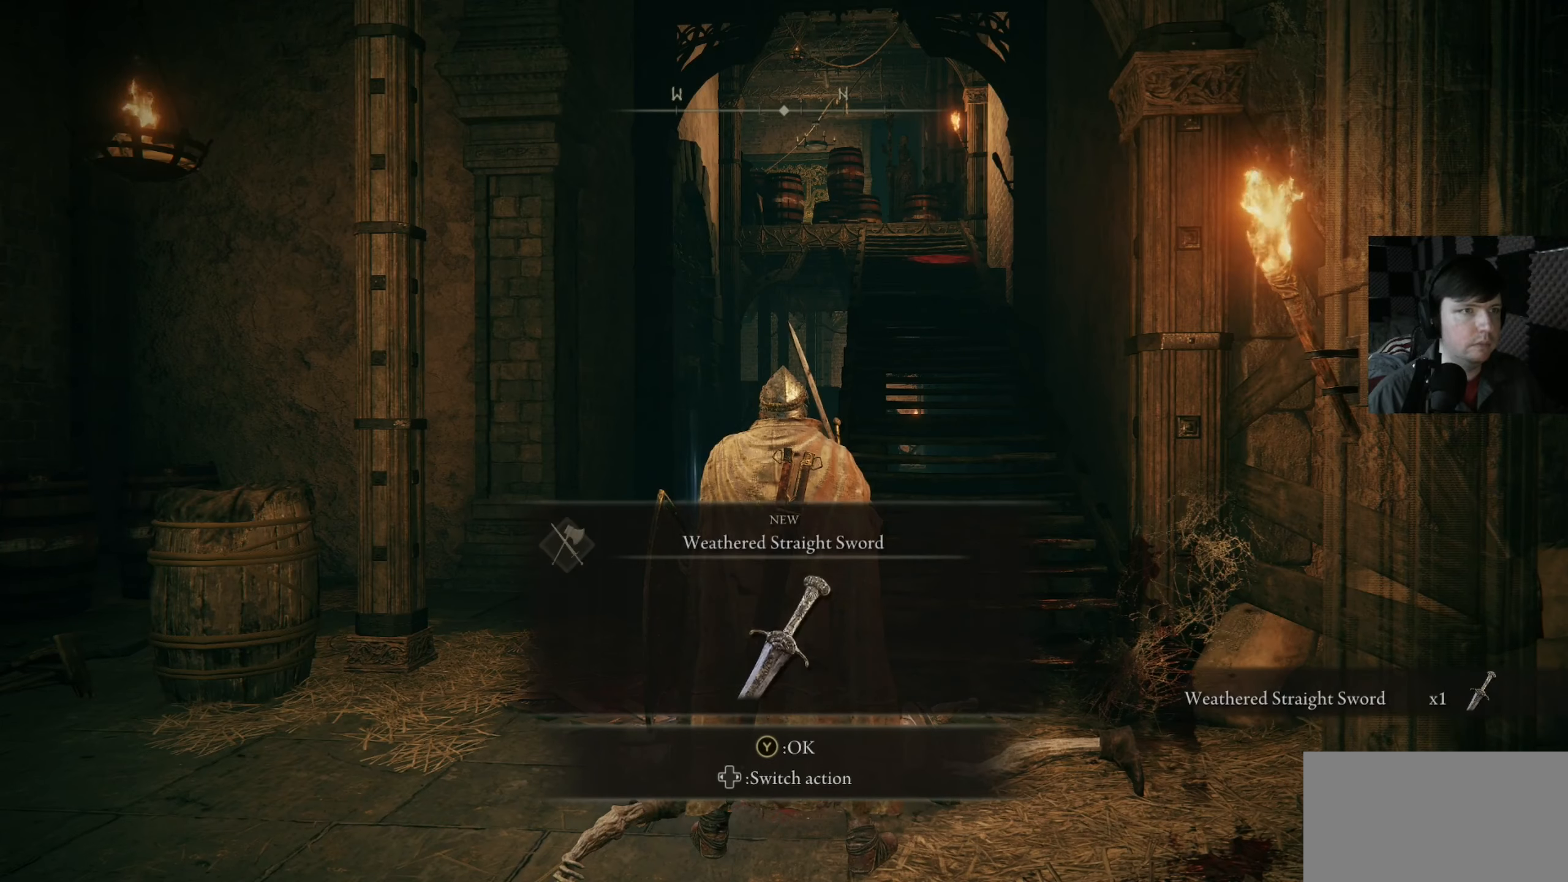
{"buttons": [], "left_stick": "center", "right_stick": "center", "events": []}
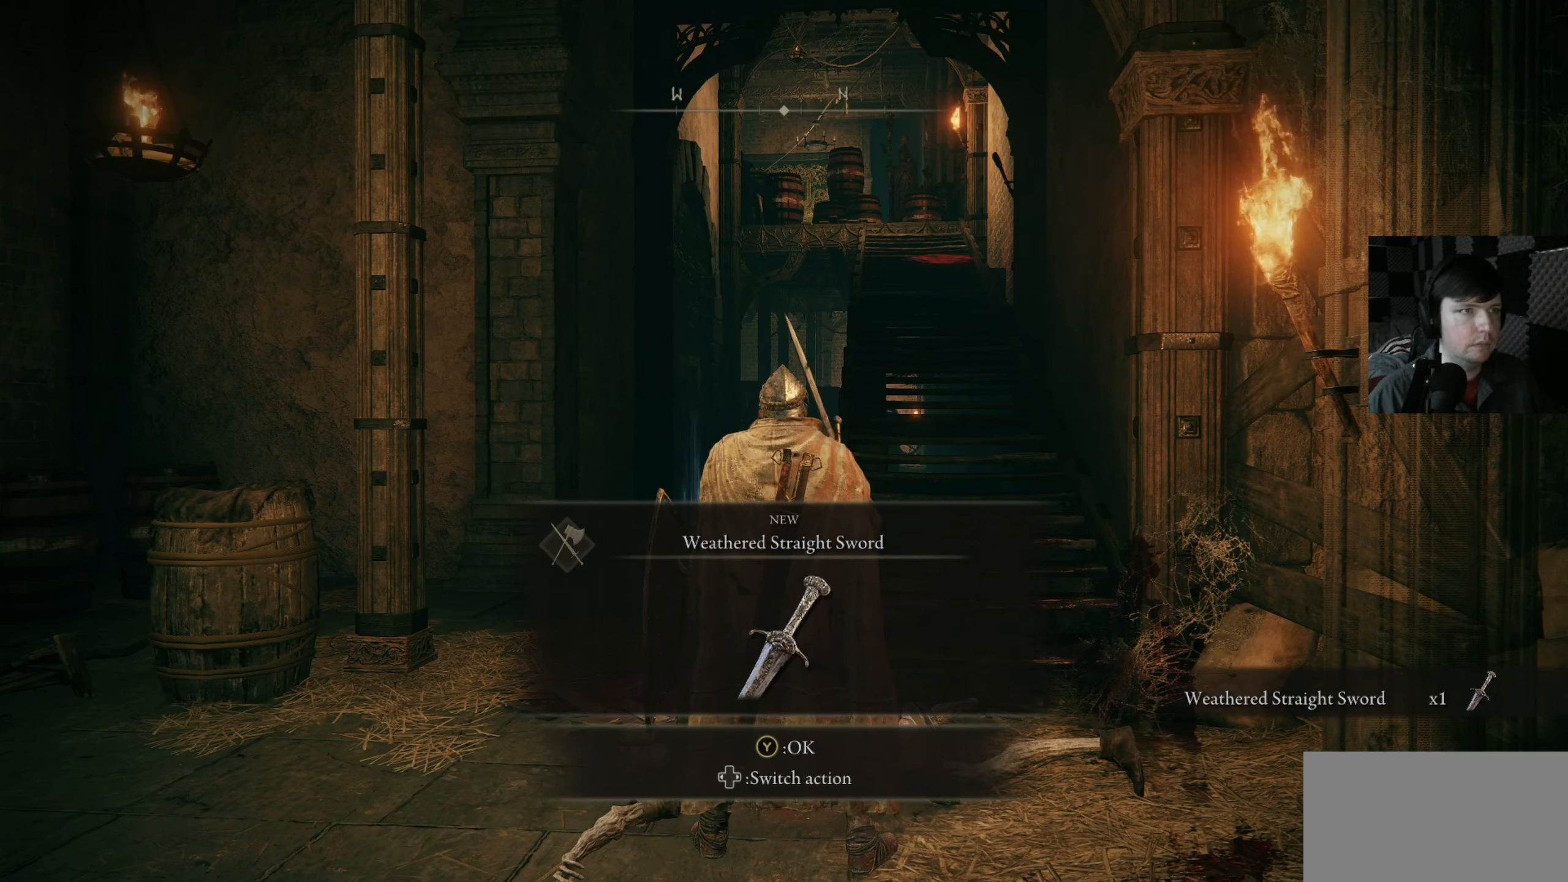
{"buttons": [], "left_stick": "center", "right_stick": "center", "events": []}
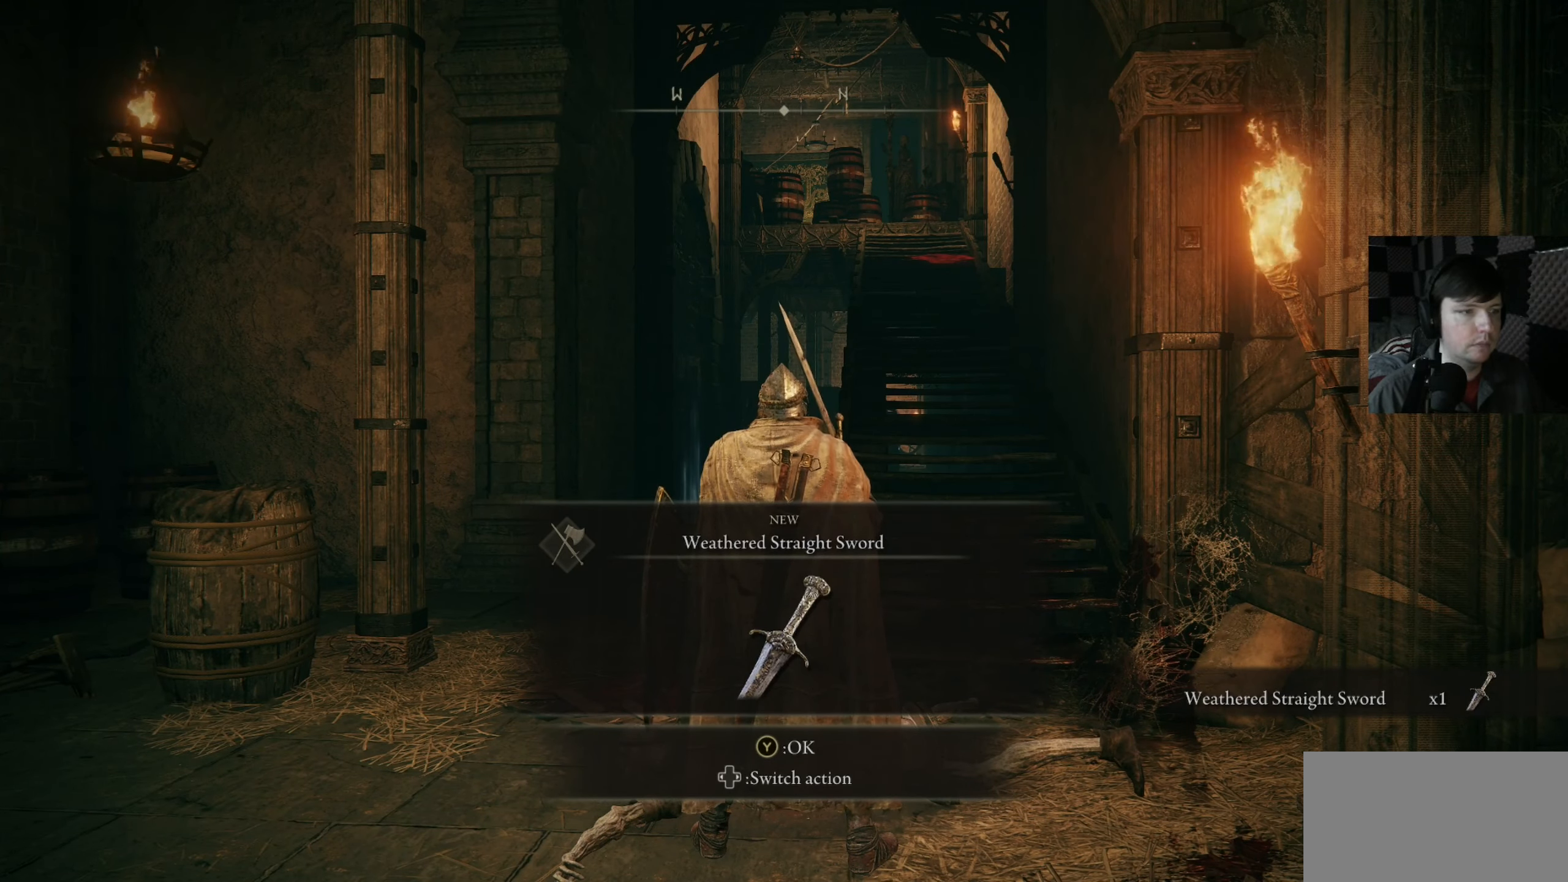
{"buttons": [], "left_stick": "center", "right_stick": "center", "events": []}
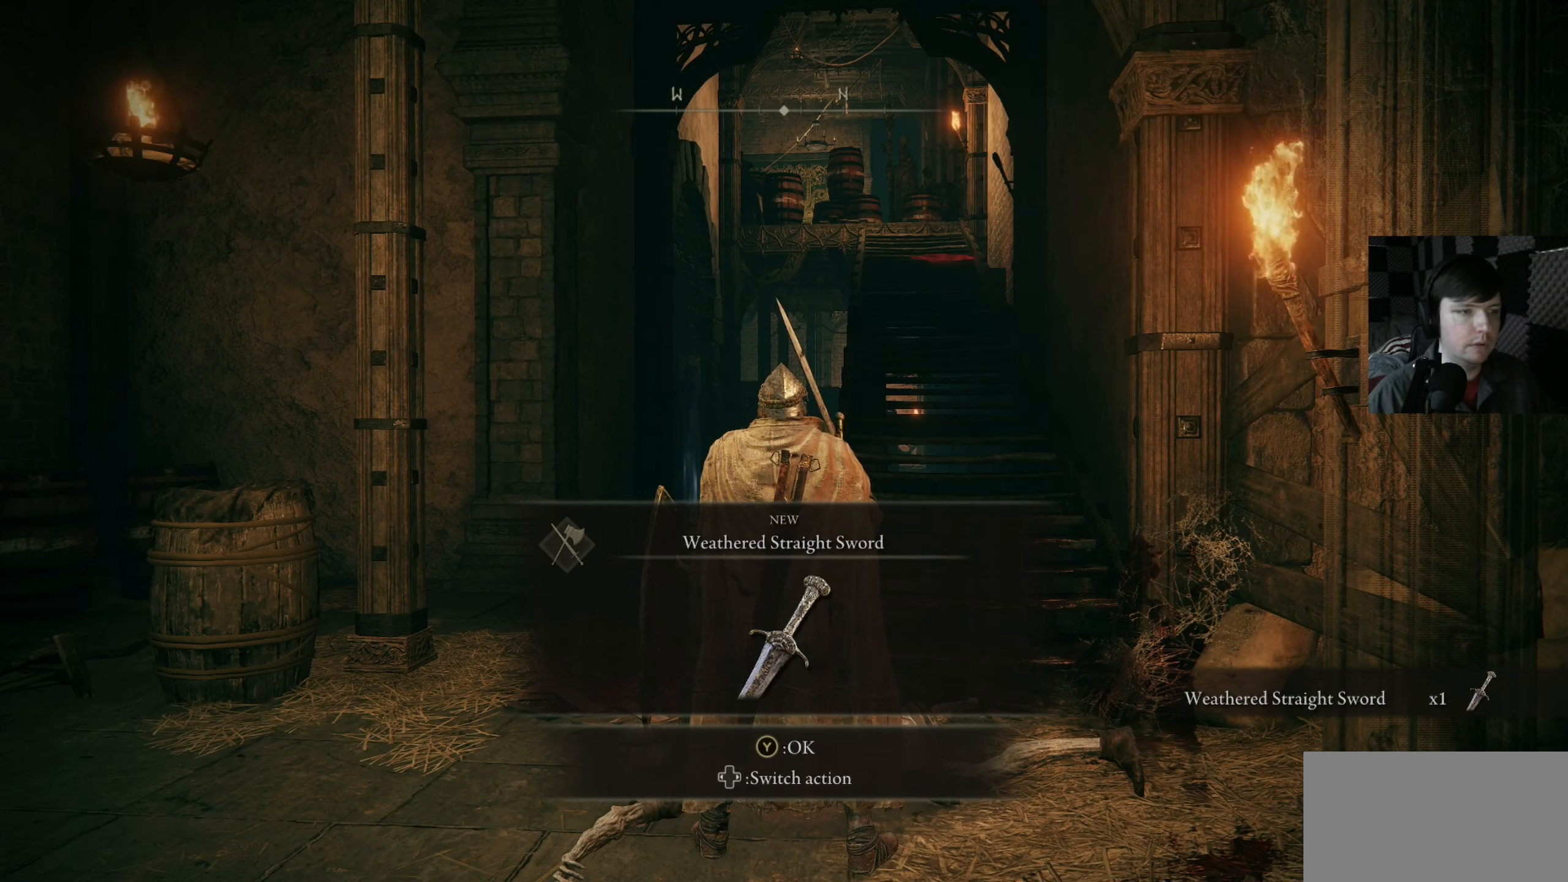
{"buttons": [], "left_stick": "center", "right_stick": "center", "events": [[300, "Y", "down"], [367, "Y", "up"]]}
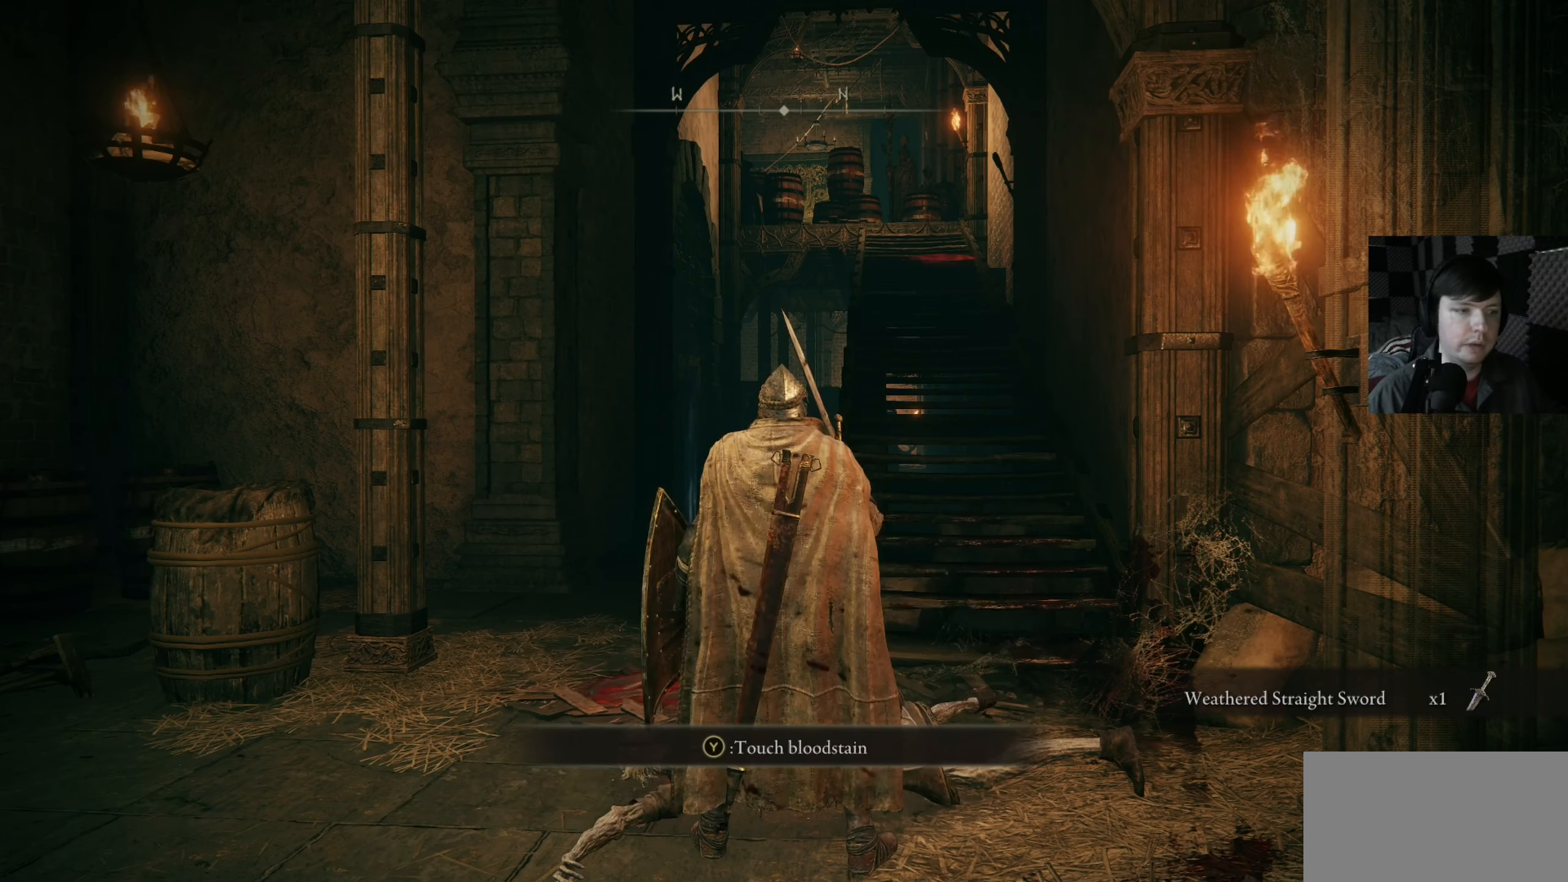
{"buttons": [], "left_stick": "left", "right_stick": "center", "events": [[167, "left_stick", "left"], [267, "right_stick", "down-left"], [500, "right_stick", "center"]]}
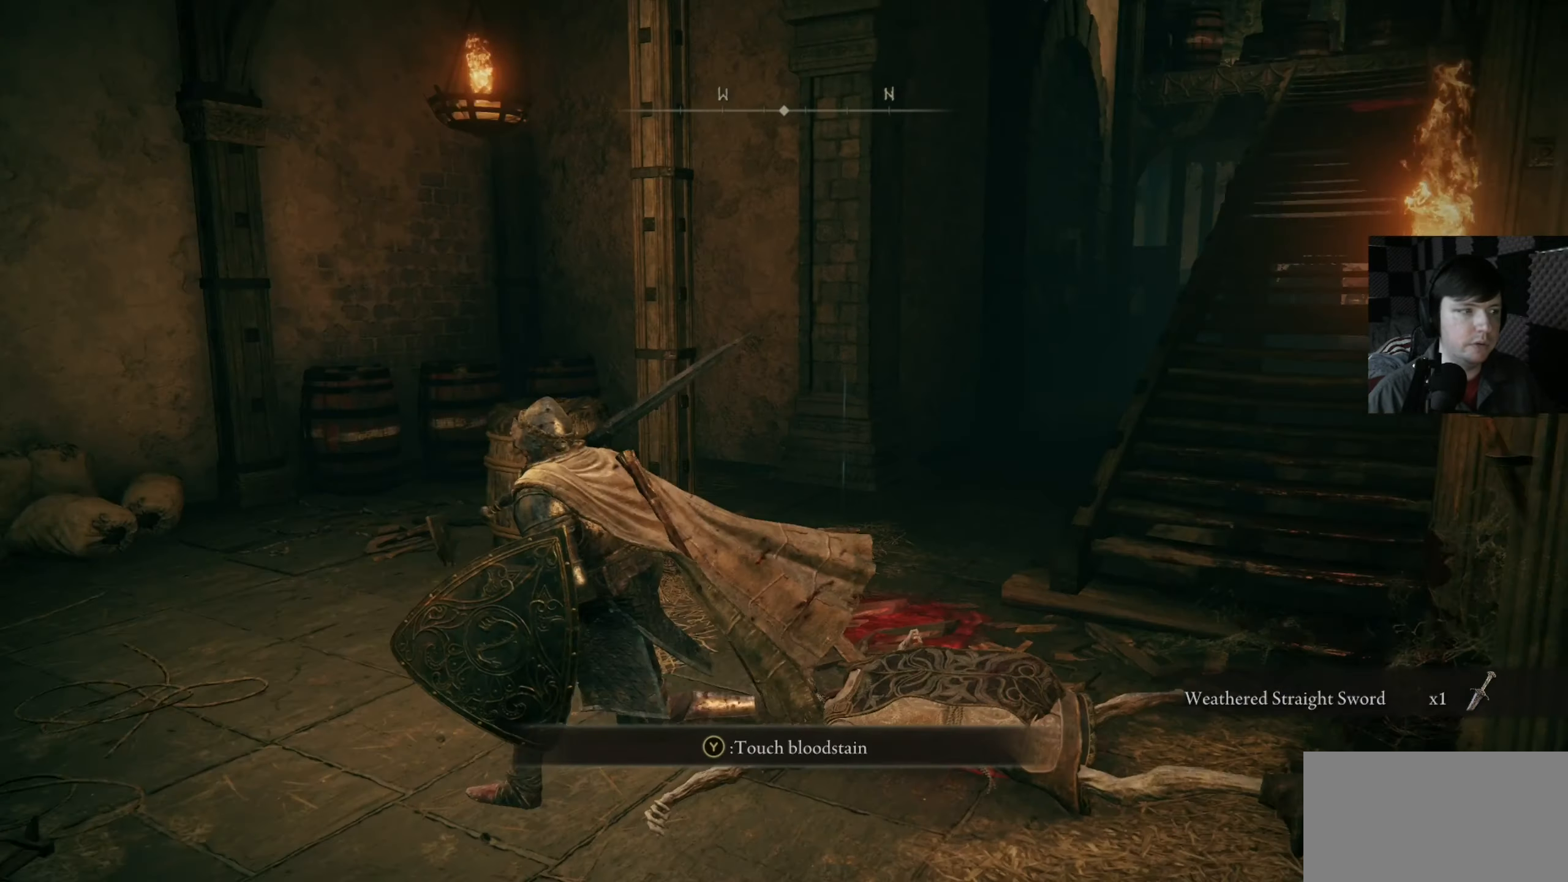
{"buttons": [], "left_stick": "center", "right_stick": "right", "events": [[33, "left_stick", "up-left"], [367, "right_stick", "right"], [433, "left_stick", "center"]]}
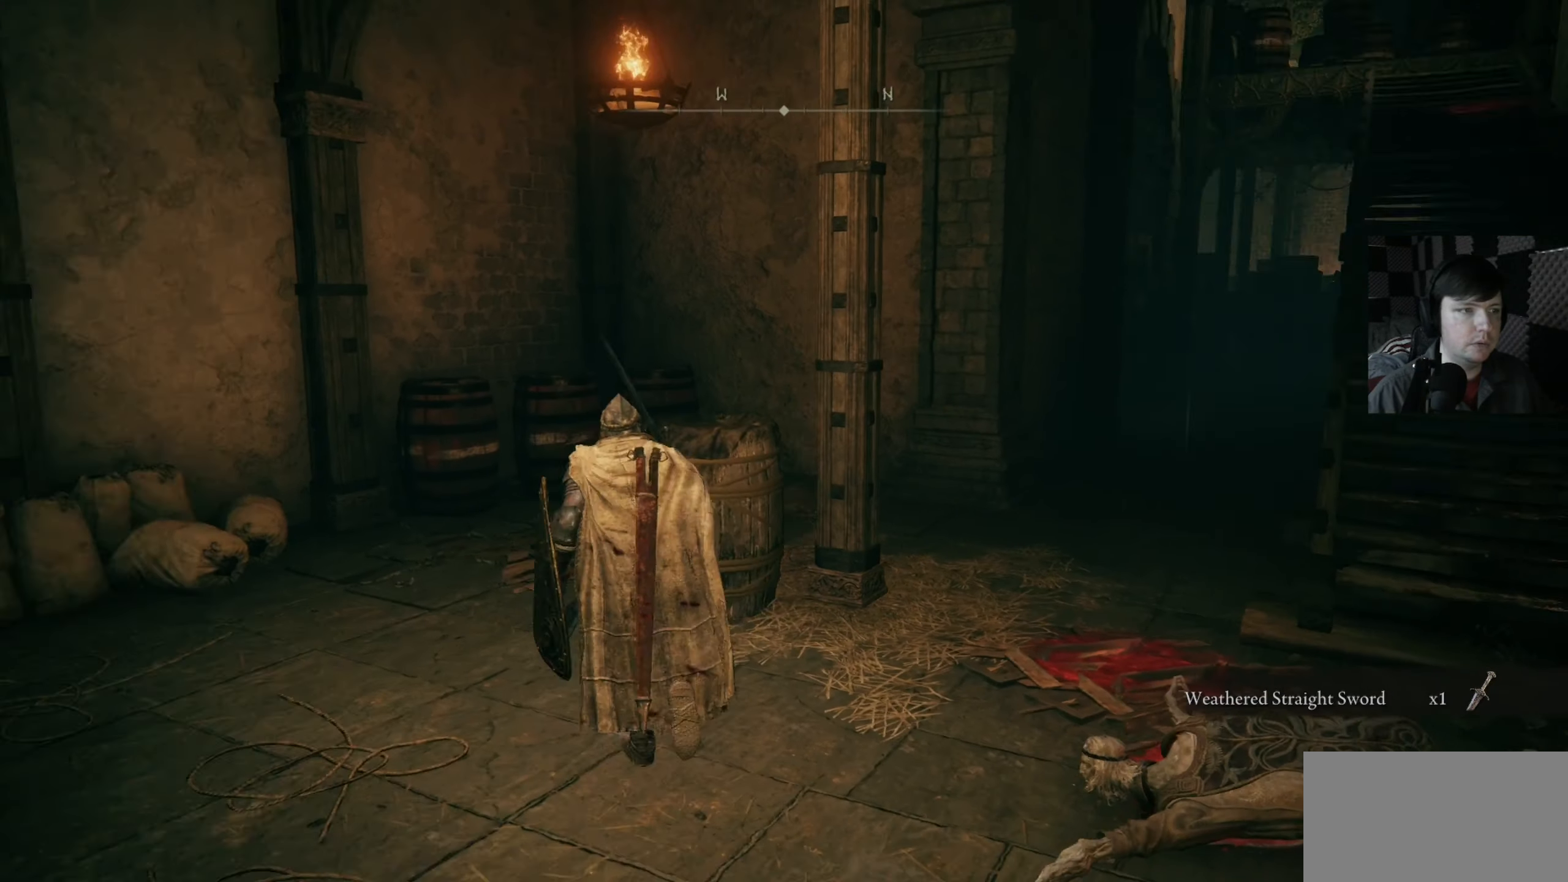
{"buttons": [], "left_stick": "center", "right_stick": "center", "events": [[267, "right_stick", "center"]]}
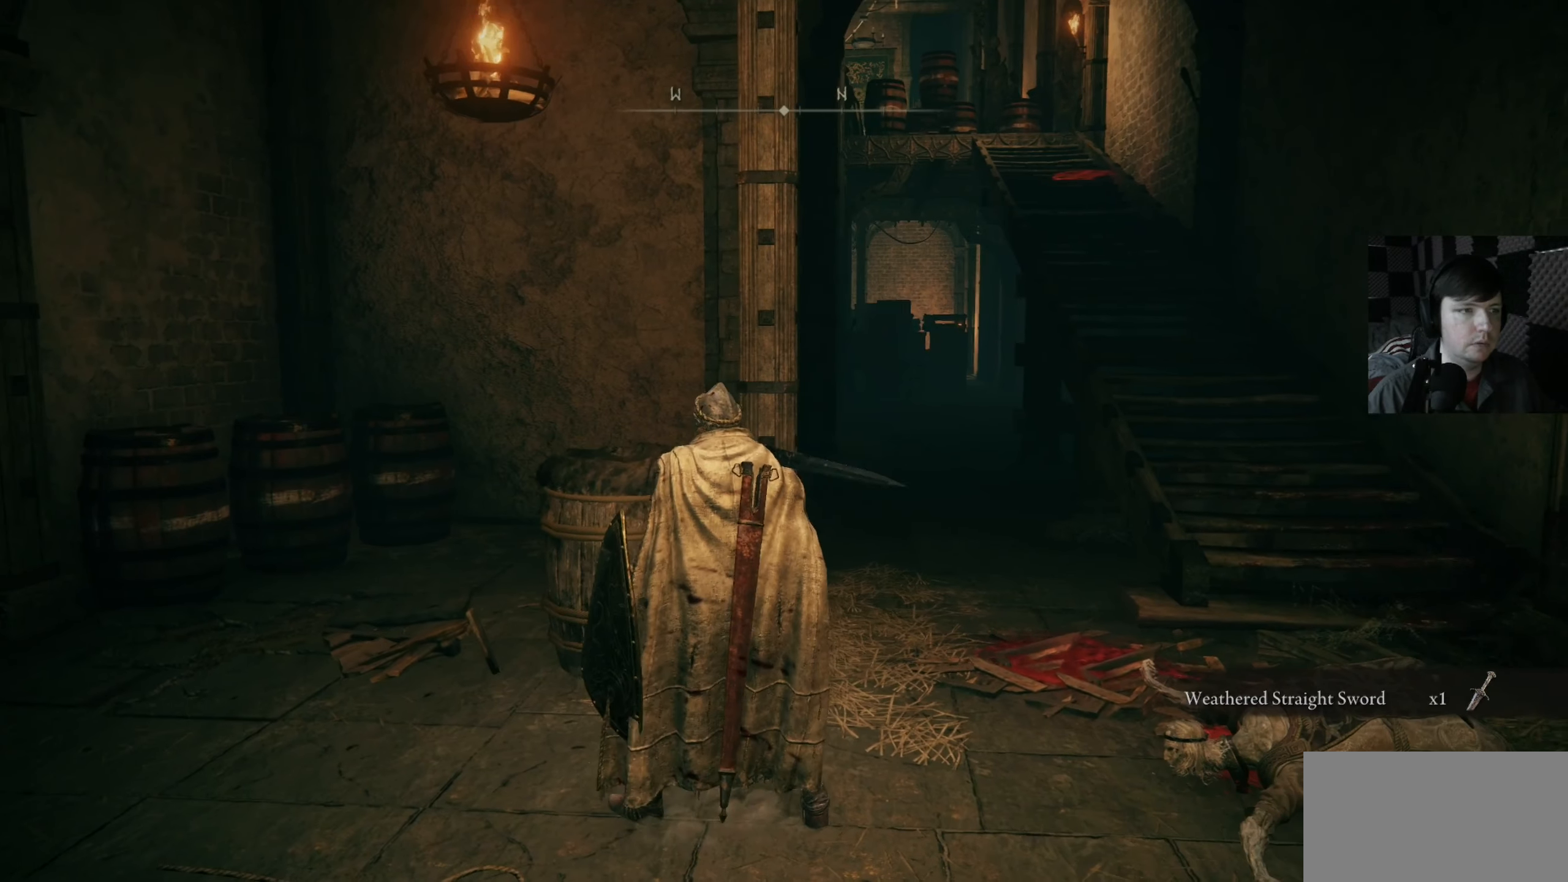
{"buttons": [], "left_stick": "center", "right_stick": "center", "events": [[133, "START", "down"], [267, "START", "up"]]}
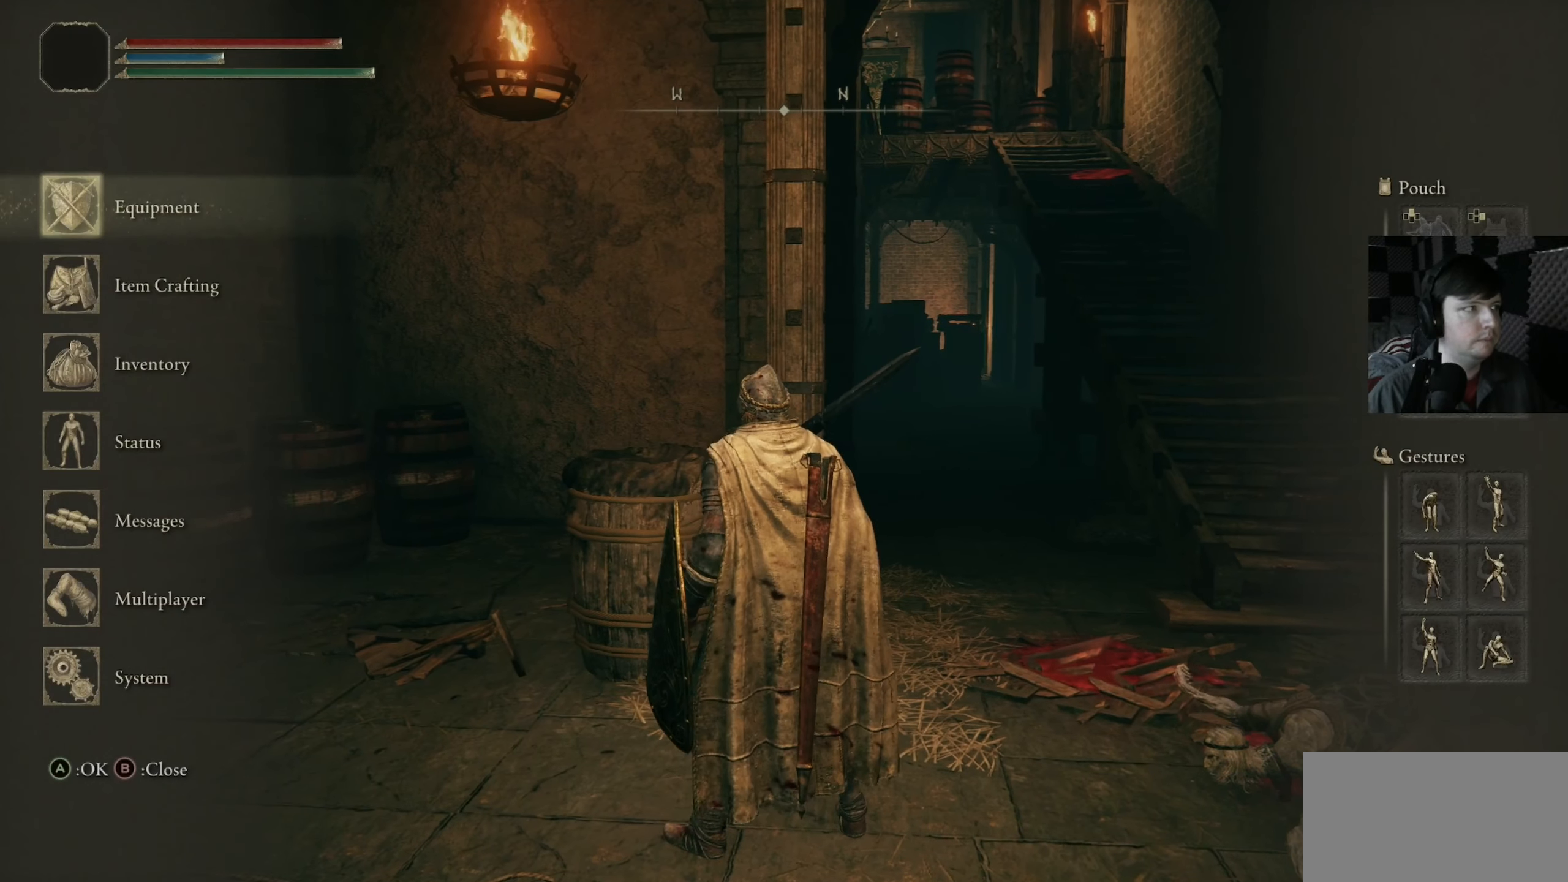
{"buttons": [], "left_stick": "center", "right_stick": "center", "events": [[100, "A", "down"], [200, "A", "up"]]}
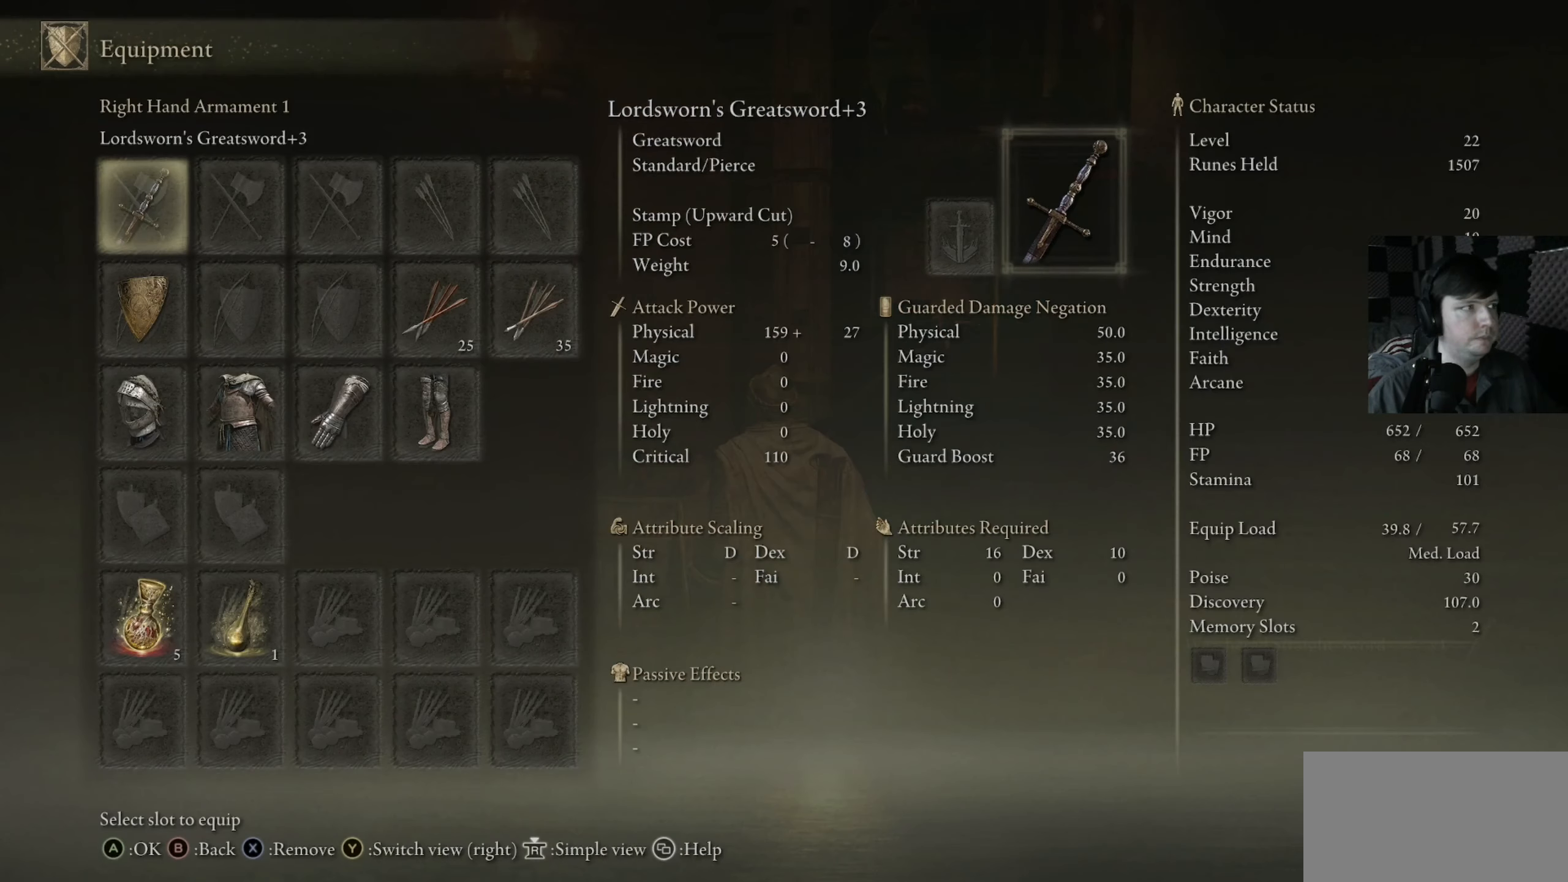
{"buttons": [], "left_stick": "center", "right_stick": "center", "events": [[200, "A", "down"], [300, "A", "up"]]}
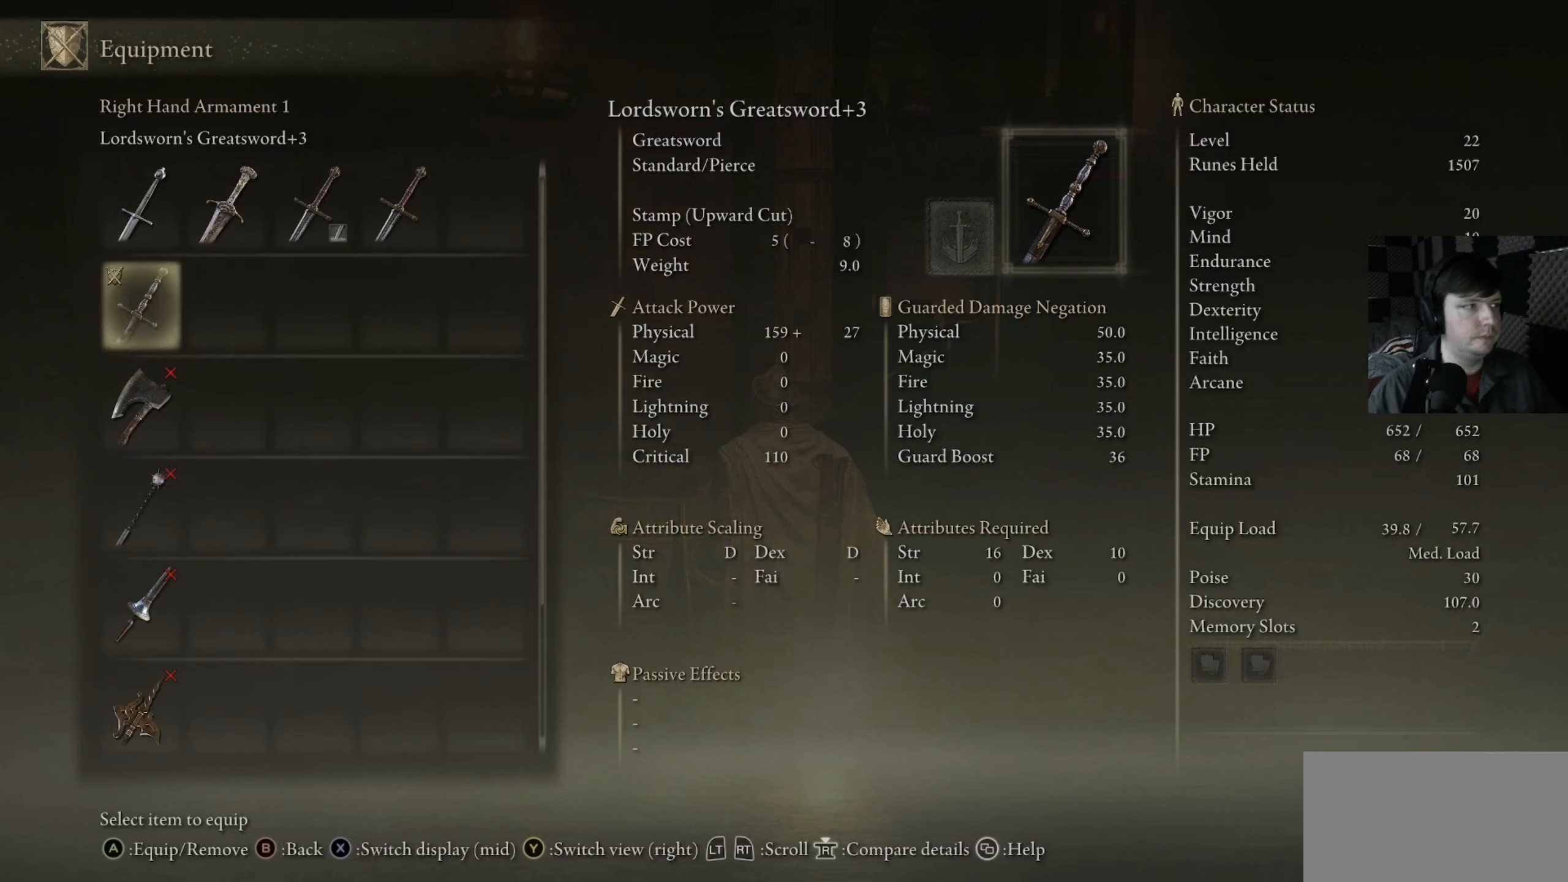
{"buttons": [], "left_stick": "center", "right_stick": "center", "events": [[367, "DPAD_UP", "down"], [500, "DPAD_UP", "up"]]}
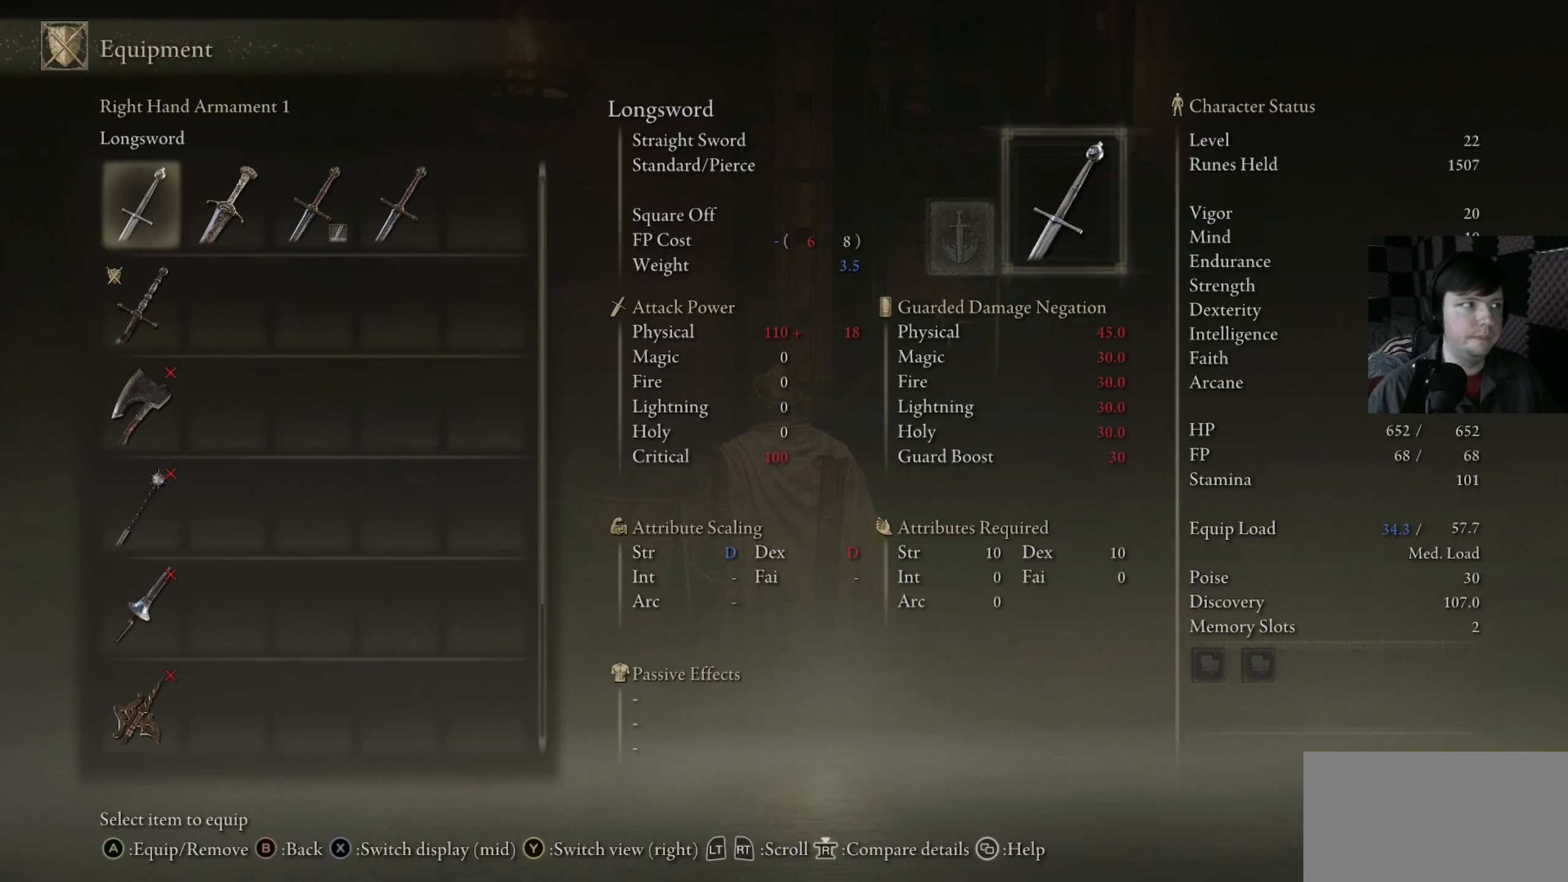
{"buttons": [], "left_stick": "center", "right_stick": "center", "events": [[100, "DPAD_RIGHT", "down"], [234, "DPAD_RIGHT", "up"]]}
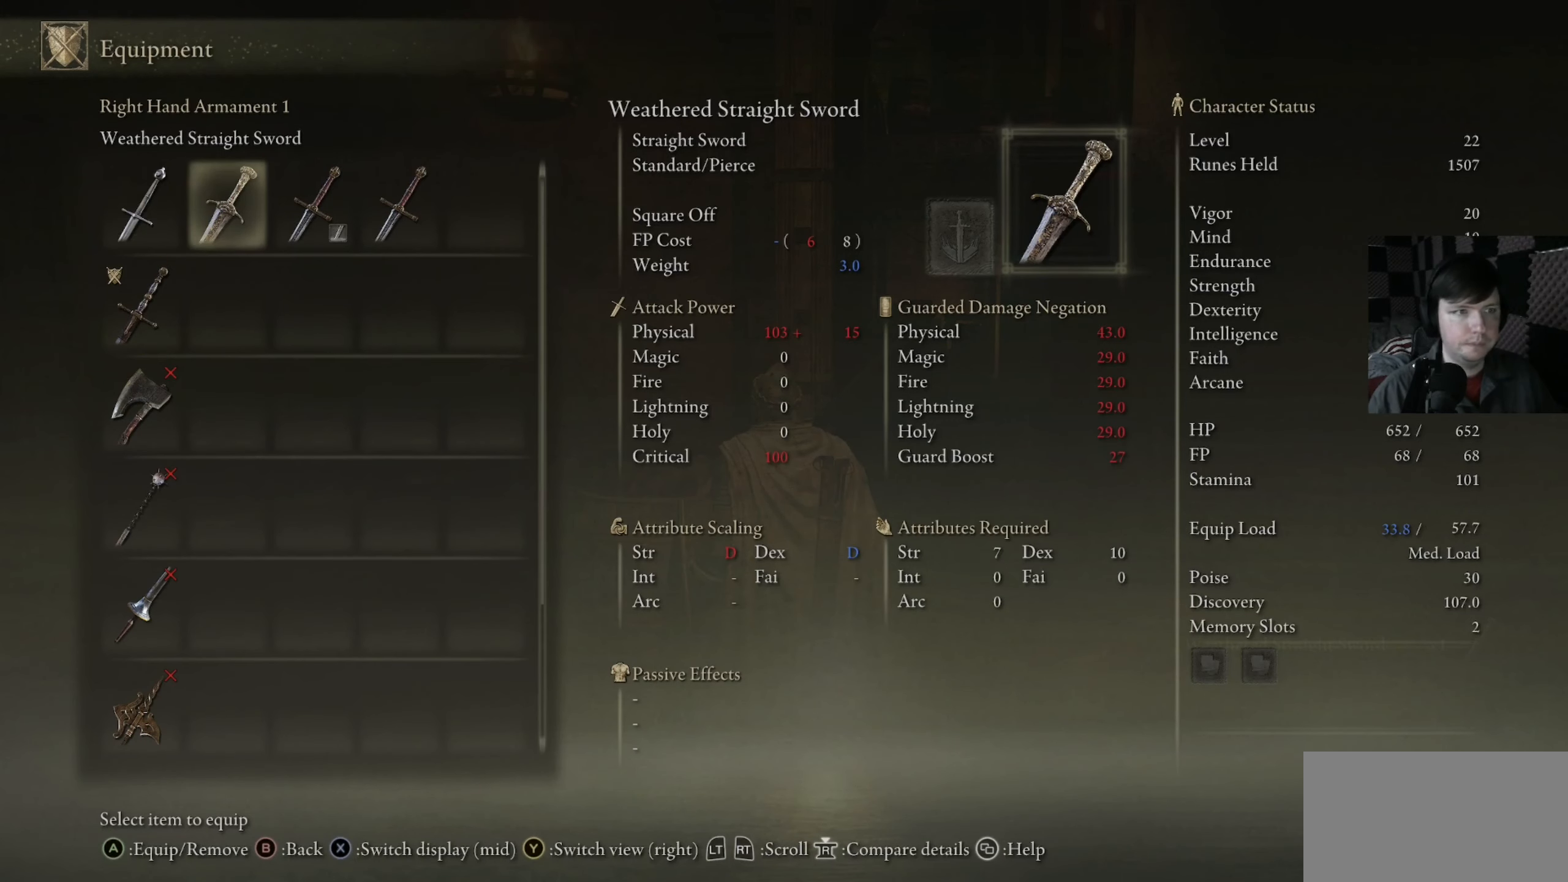
{"buttons": [], "left_stick": "center", "right_stick": "center", "events": [[300, "DPAD_RIGHT", "down"], [400, "DPAD_RIGHT", "up"]]}
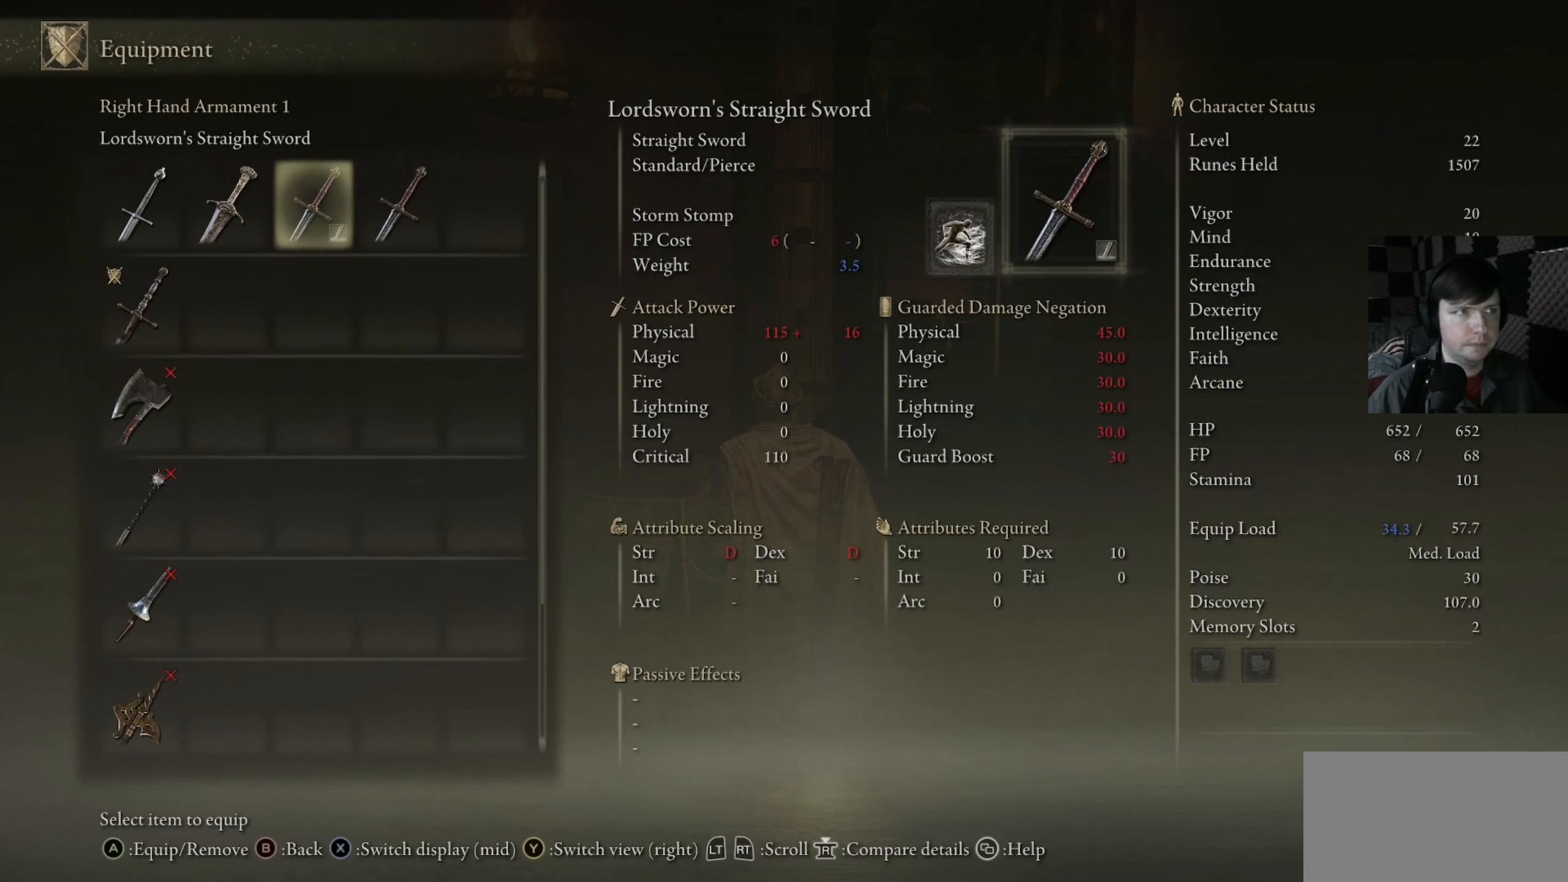
{"buttons": [], "left_stick": "center", "right_stick": "center", "events": [[134, "DPAD_LEFT", "down"], [267, "DPAD_LEFT", "up"]]}
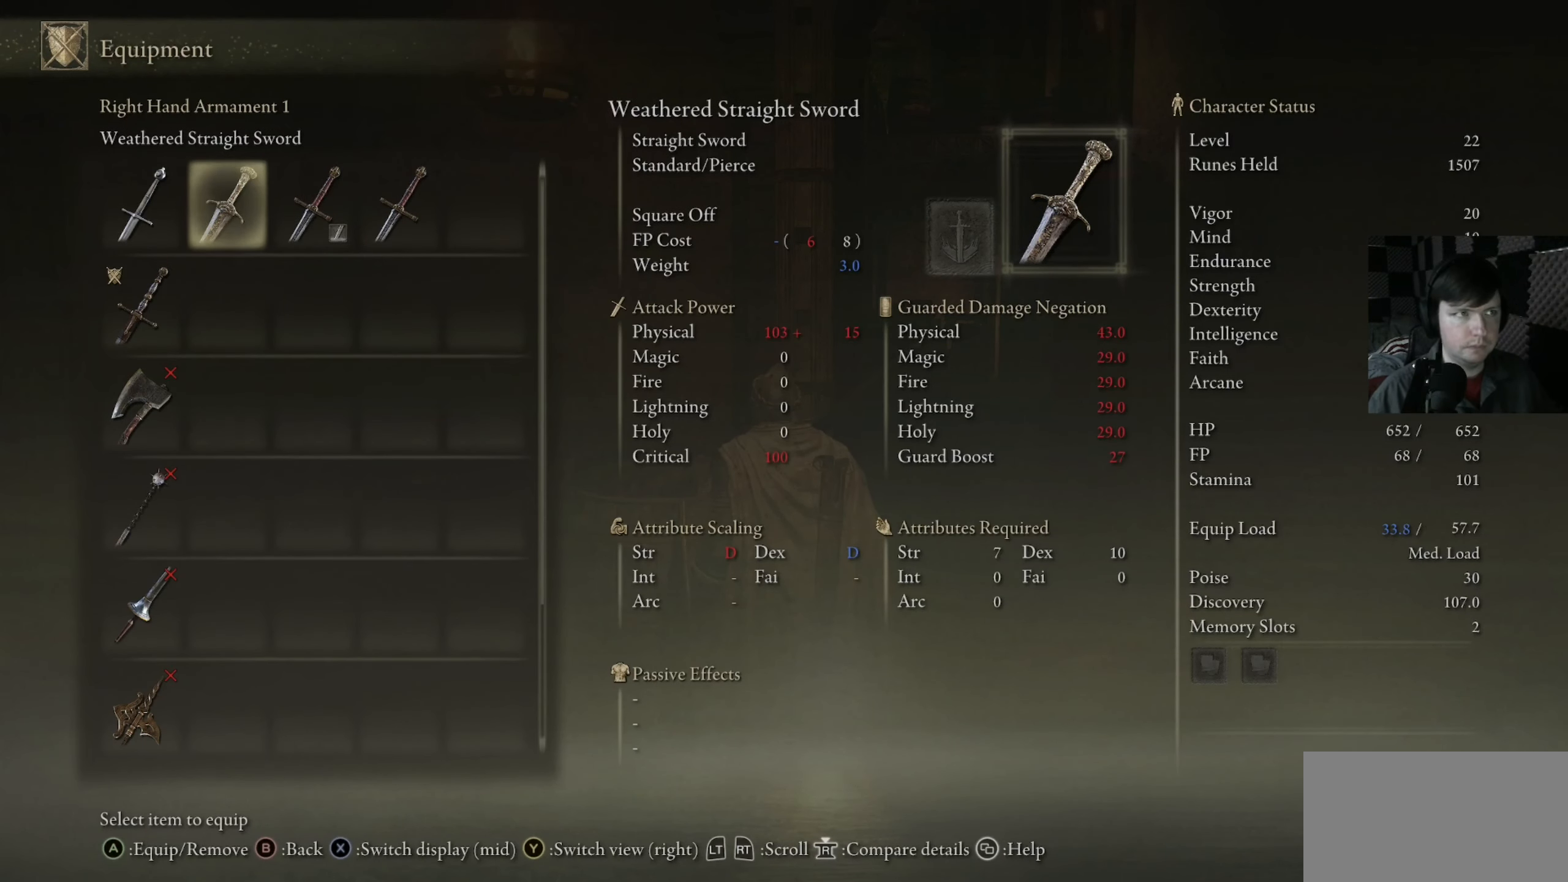
{"buttons": [], "left_stick": "center", "right_stick": "center", "events": [[34, "DPAD_LEFT", "down"], [167, "DPAD_LEFT", "up"]]}
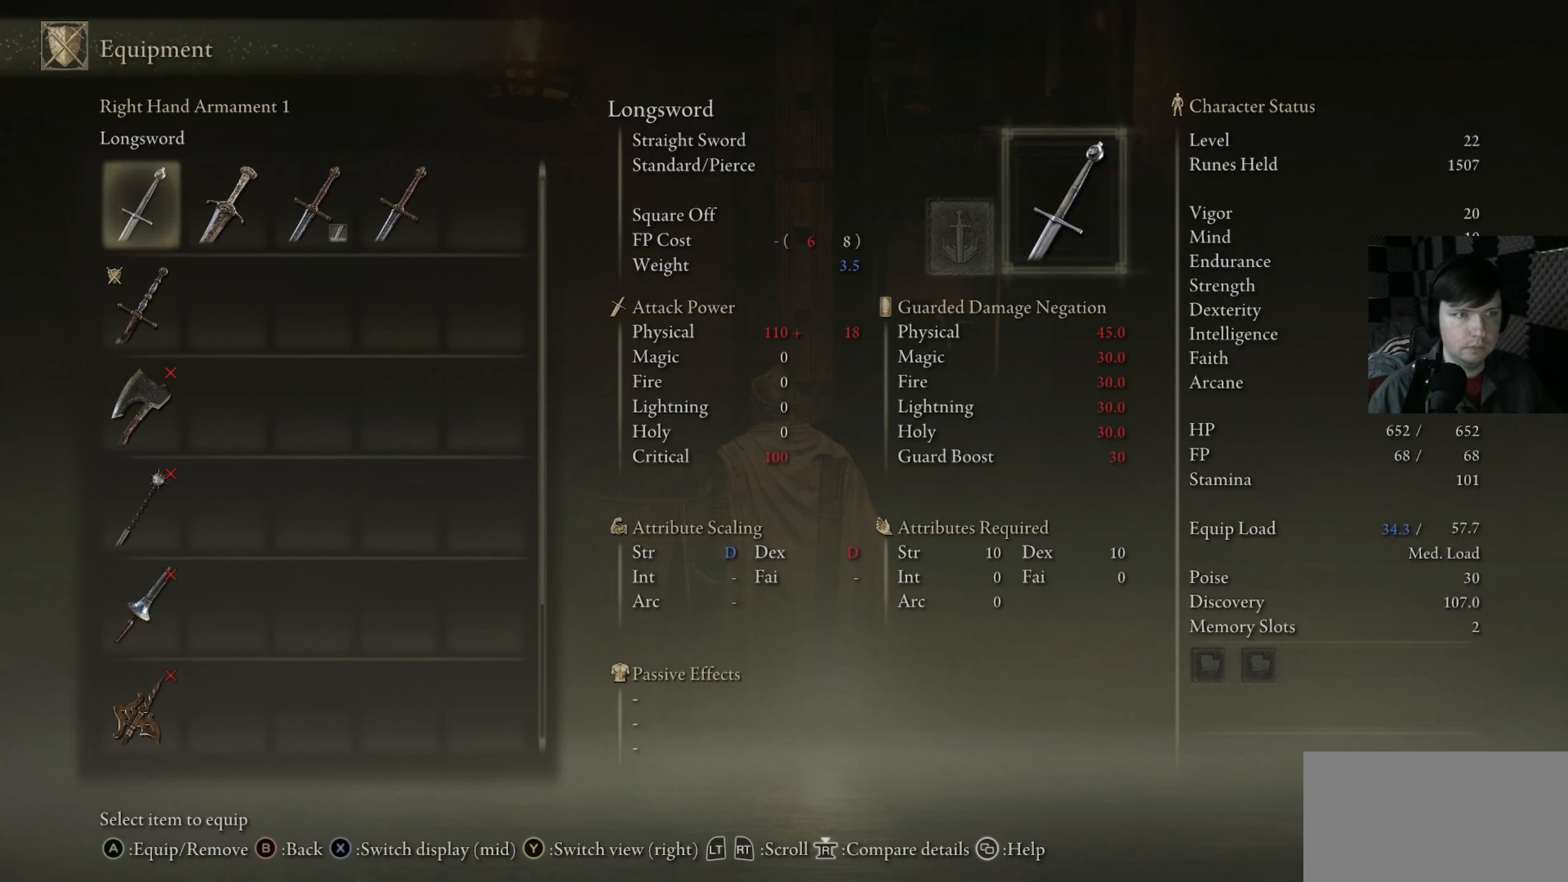
{"buttons": [], "left_stick": "center", "right_stick": "center", "events": [[34, "DPAD_RIGHT", "down"], [134, "DPAD_RIGHT", "up"], [300, "DPAD_LEFT", "down"], [434, "DPAD_LEFT", "up"]]}
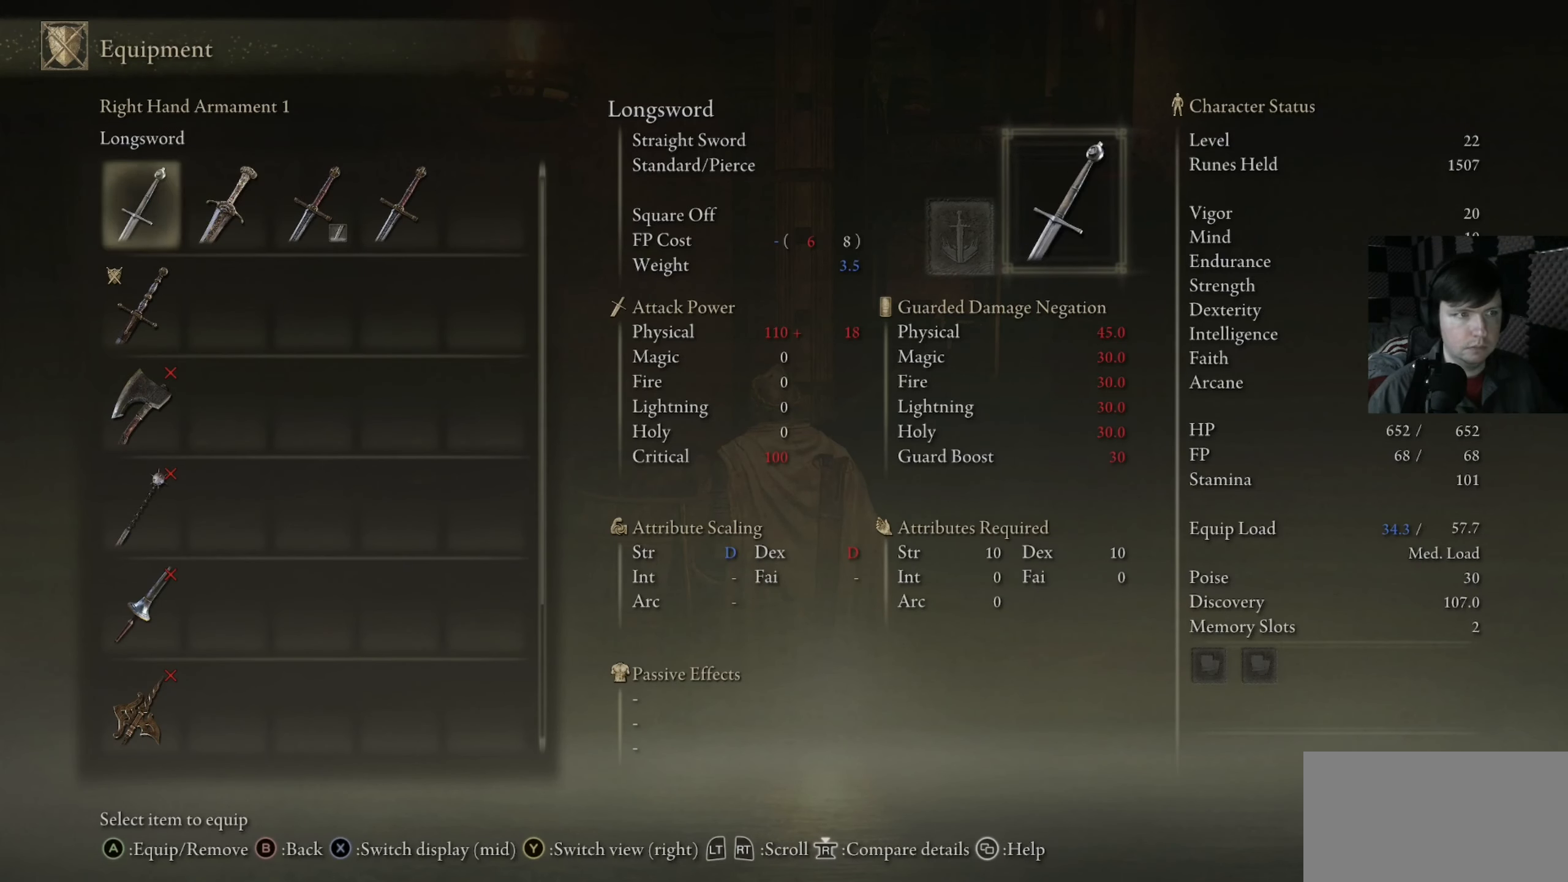
{"buttons": ["DPAD_LEFT"], "left_stick": "center", "right_stick": "center", "events": [[134, "DPAD_RIGHT", "down"], [200, "DPAD_RIGHT", "up"], [434, "DPAD_LEFT", "down"]]}
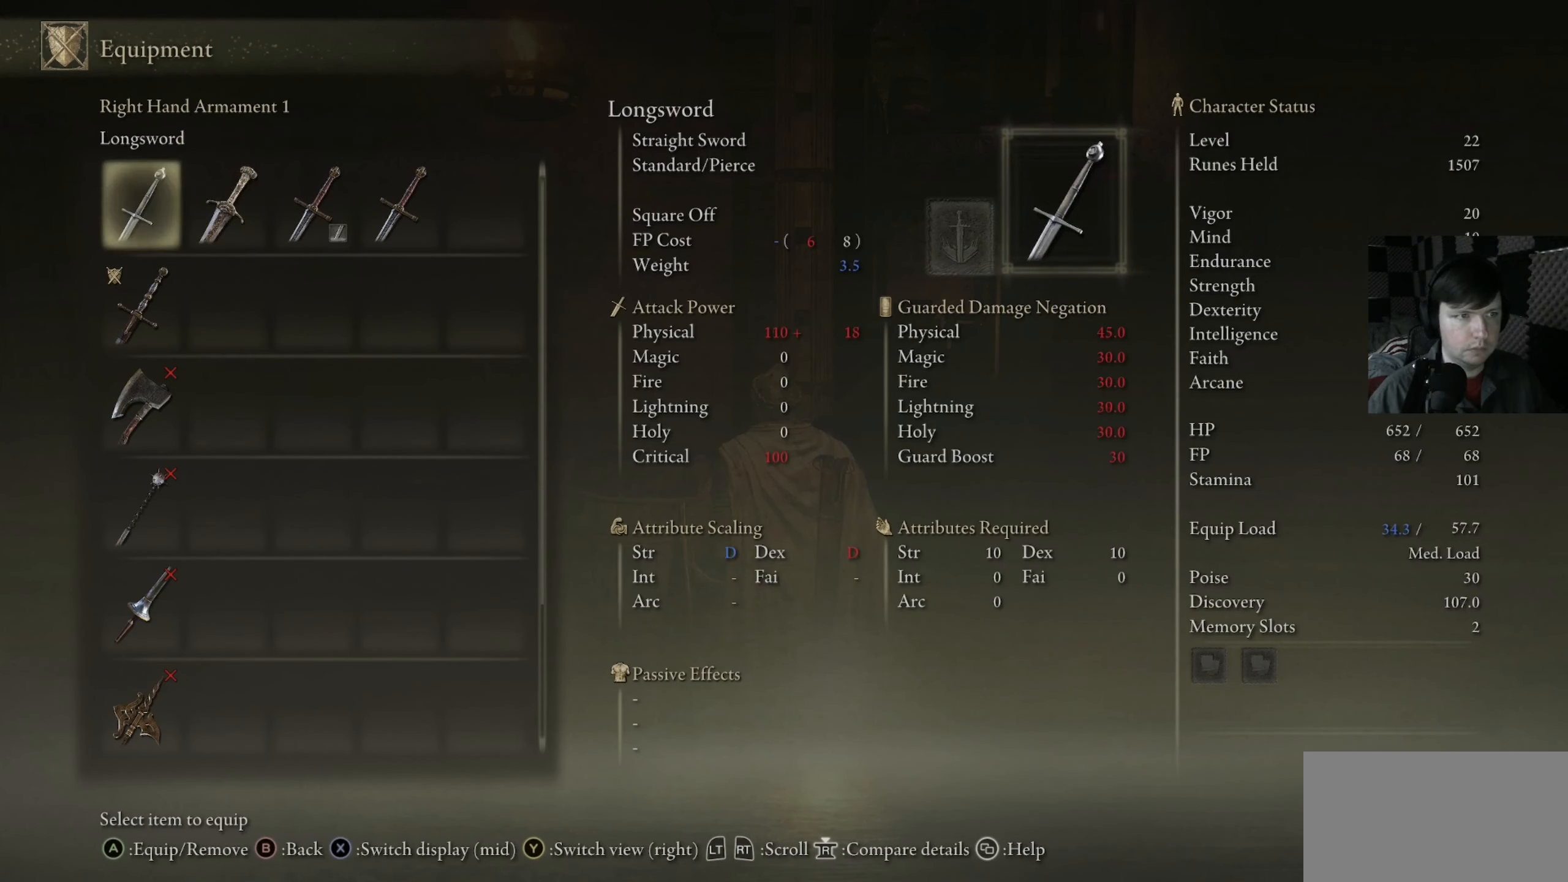
{"buttons": [], "left_stick": "center", "right_stick": "center", "events": [[67, "DPAD_LEFT", "up"], [300, "DPAD_RIGHT", "down"], [400, "DPAD_RIGHT", "up"]]}
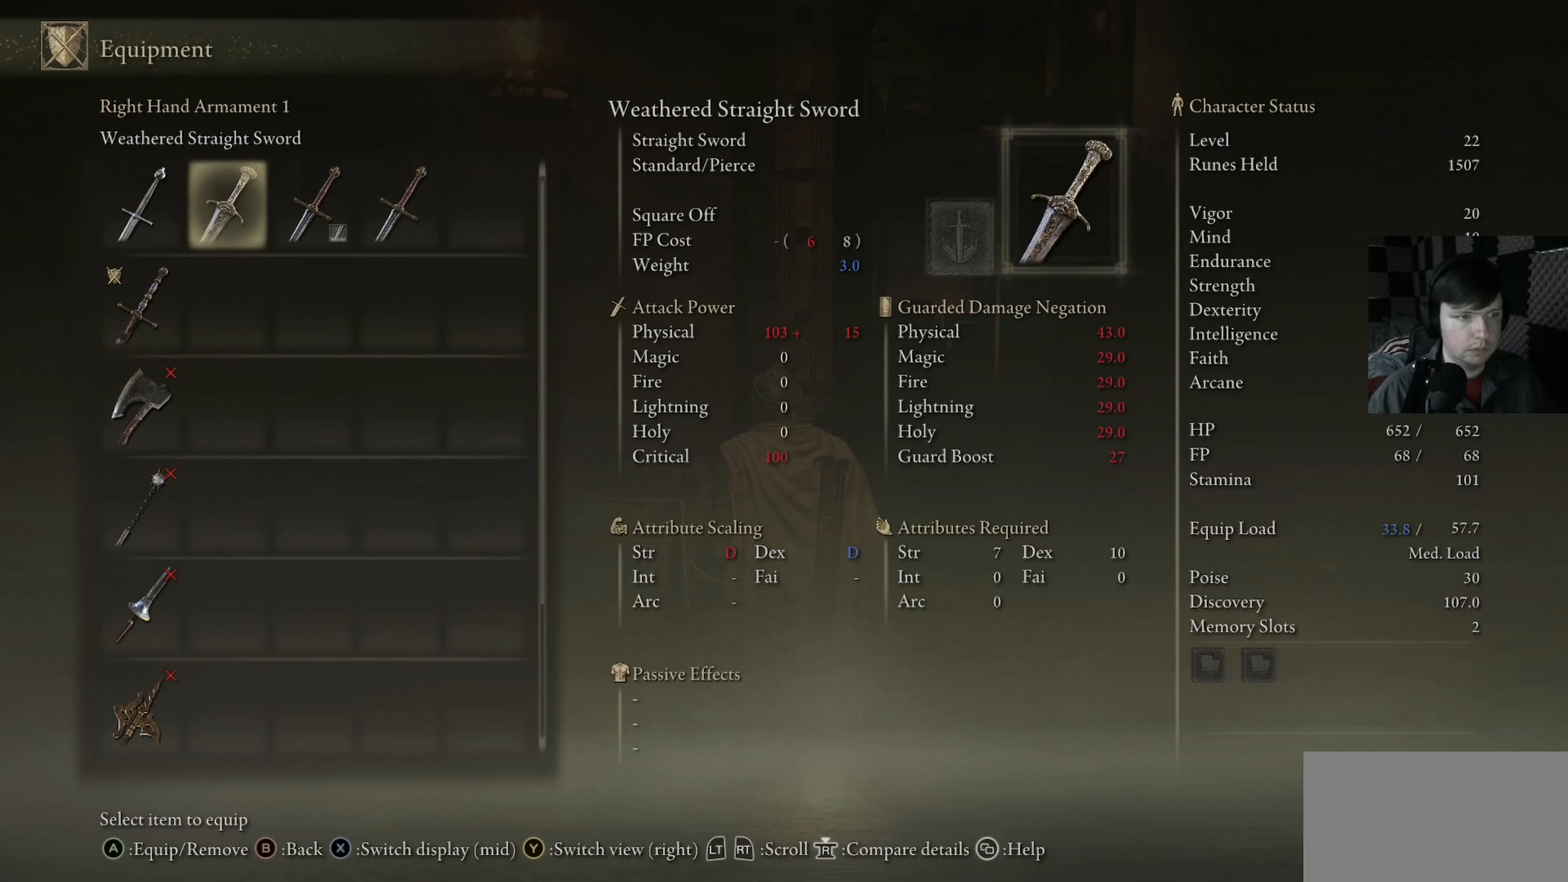
{"buttons": ["DPAD_RIGHT"], "left_stick": "center", "right_stick": "center", "events": [[167, "DPAD_LEFT", "down"], [300, "DPAD_LEFT", "up"], [467, "DPAD_RIGHT", "down"]]}
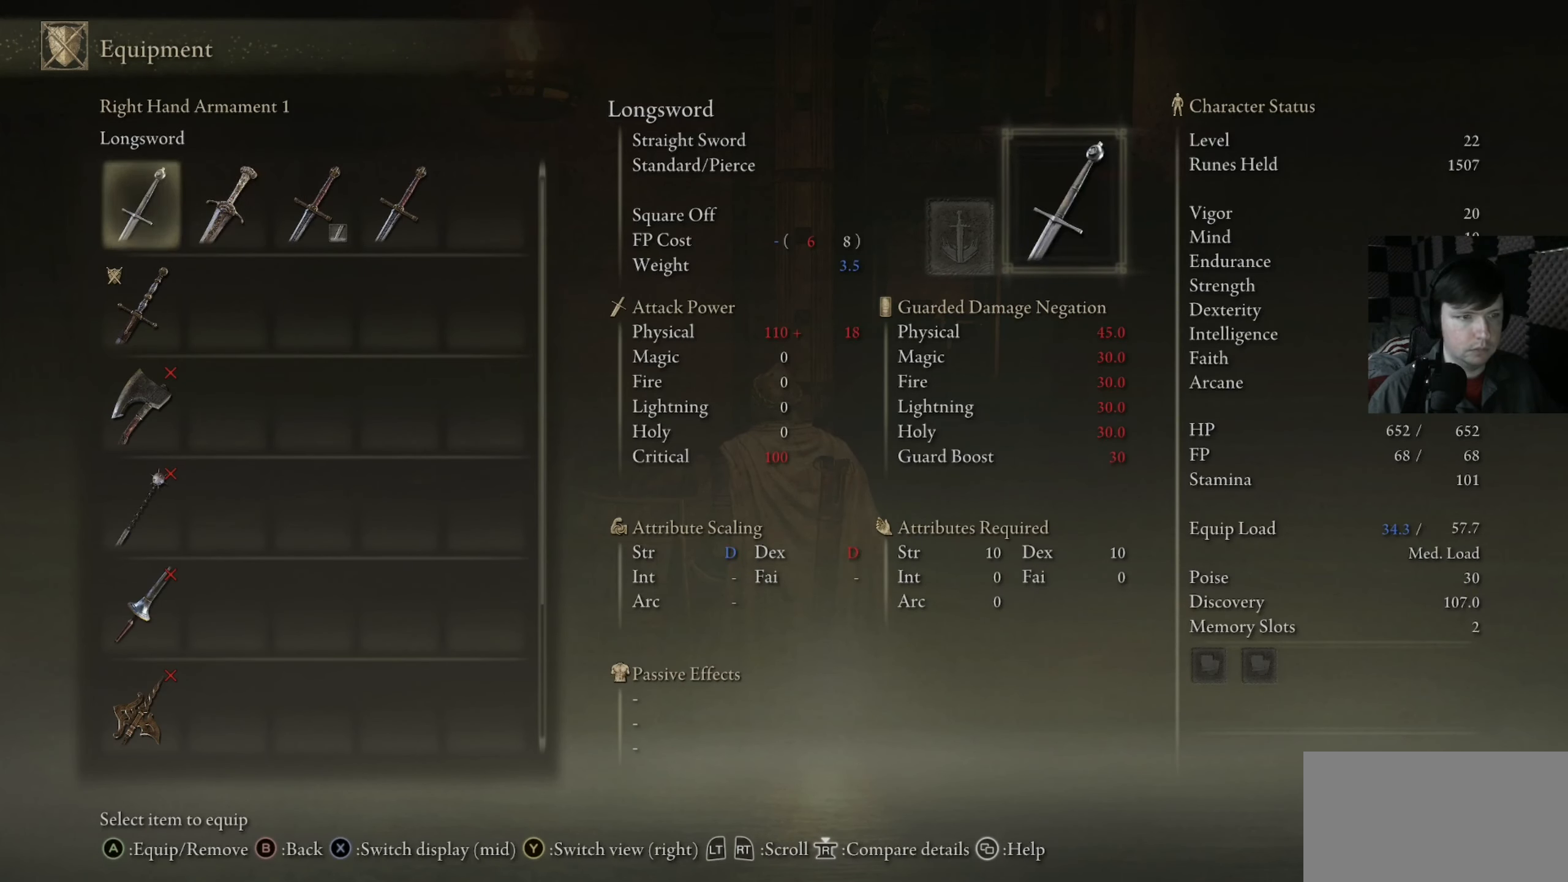
{"buttons": [], "left_stick": "center", "right_stick": "center", "events": [[100, "DPAD_RIGHT", "up"], [300, "DPAD_LEFT", "down"], [433, "DPAD_LEFT", "up"]]}
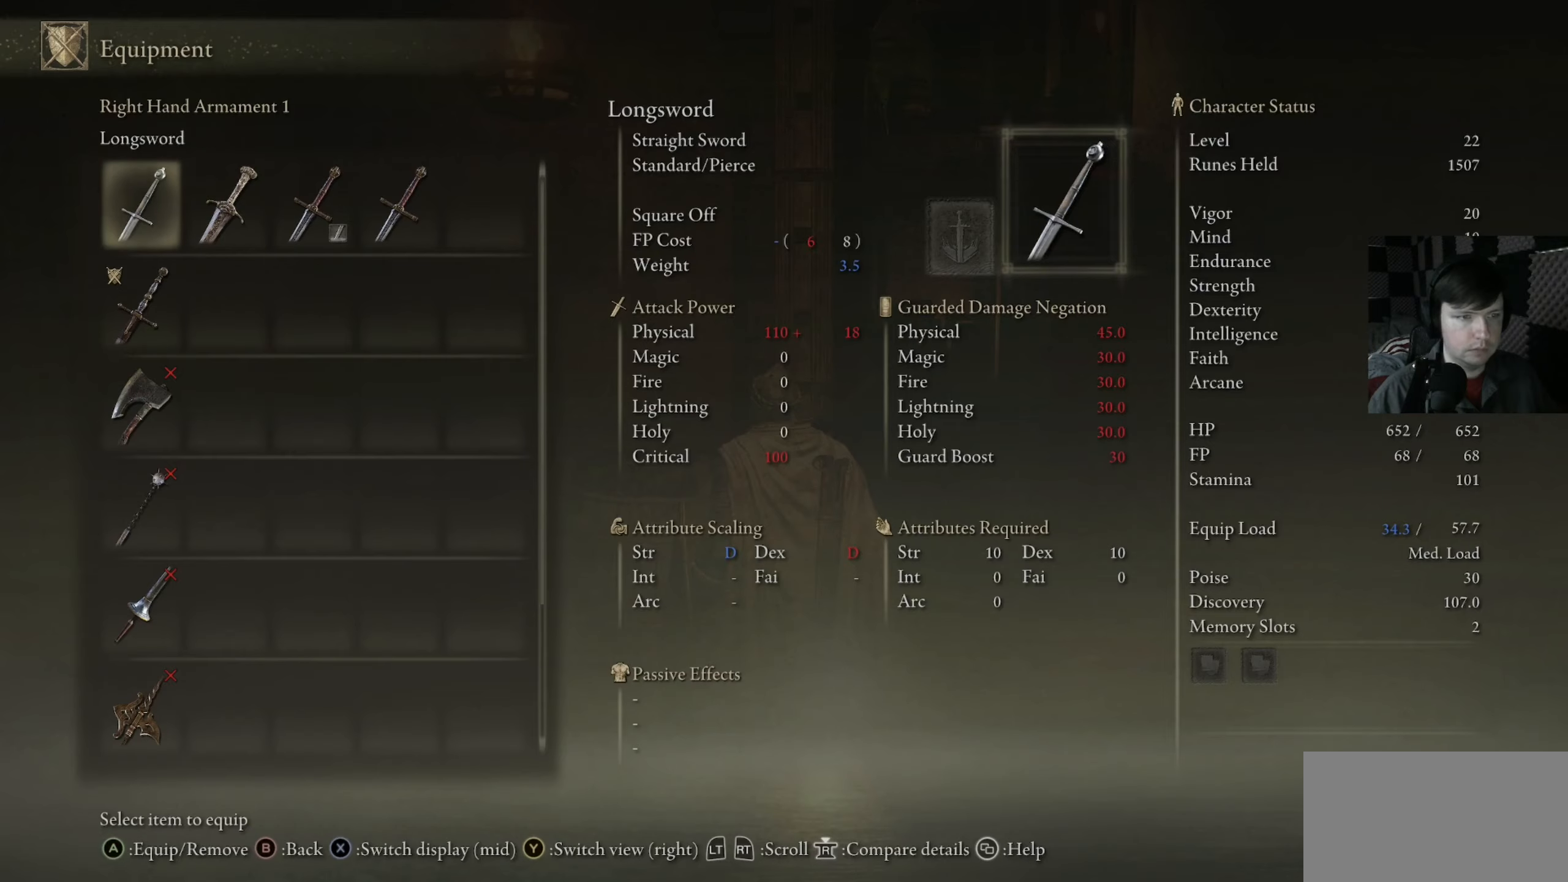
{"buttons": [], "left_stick": "center", "right_stick": "center", "events": [[100, "DPAD_RIGHT", "down"], [266, "DPAD_RIGHT", "up"]]}
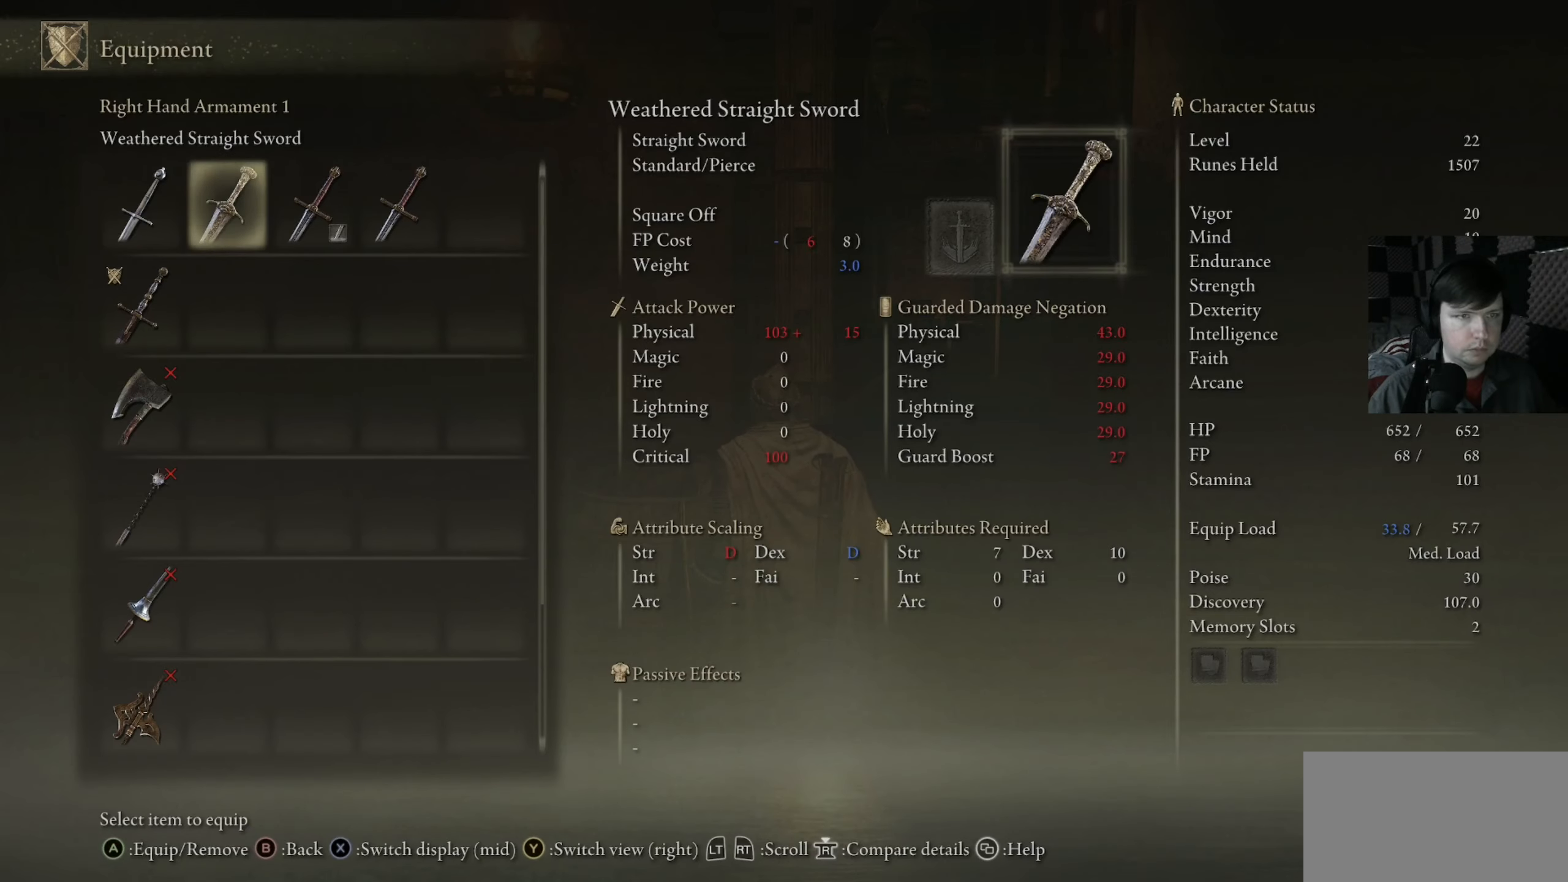
{"buttons": ["DPAD_RIGHT"], "left_stick": "center", "right_stick": "center", "events": [[100, "DPAD_LEFT", "down"], [233, "DPAD_LEFT", "up"], [366, "DPAD_RIGHT", "down"]]}
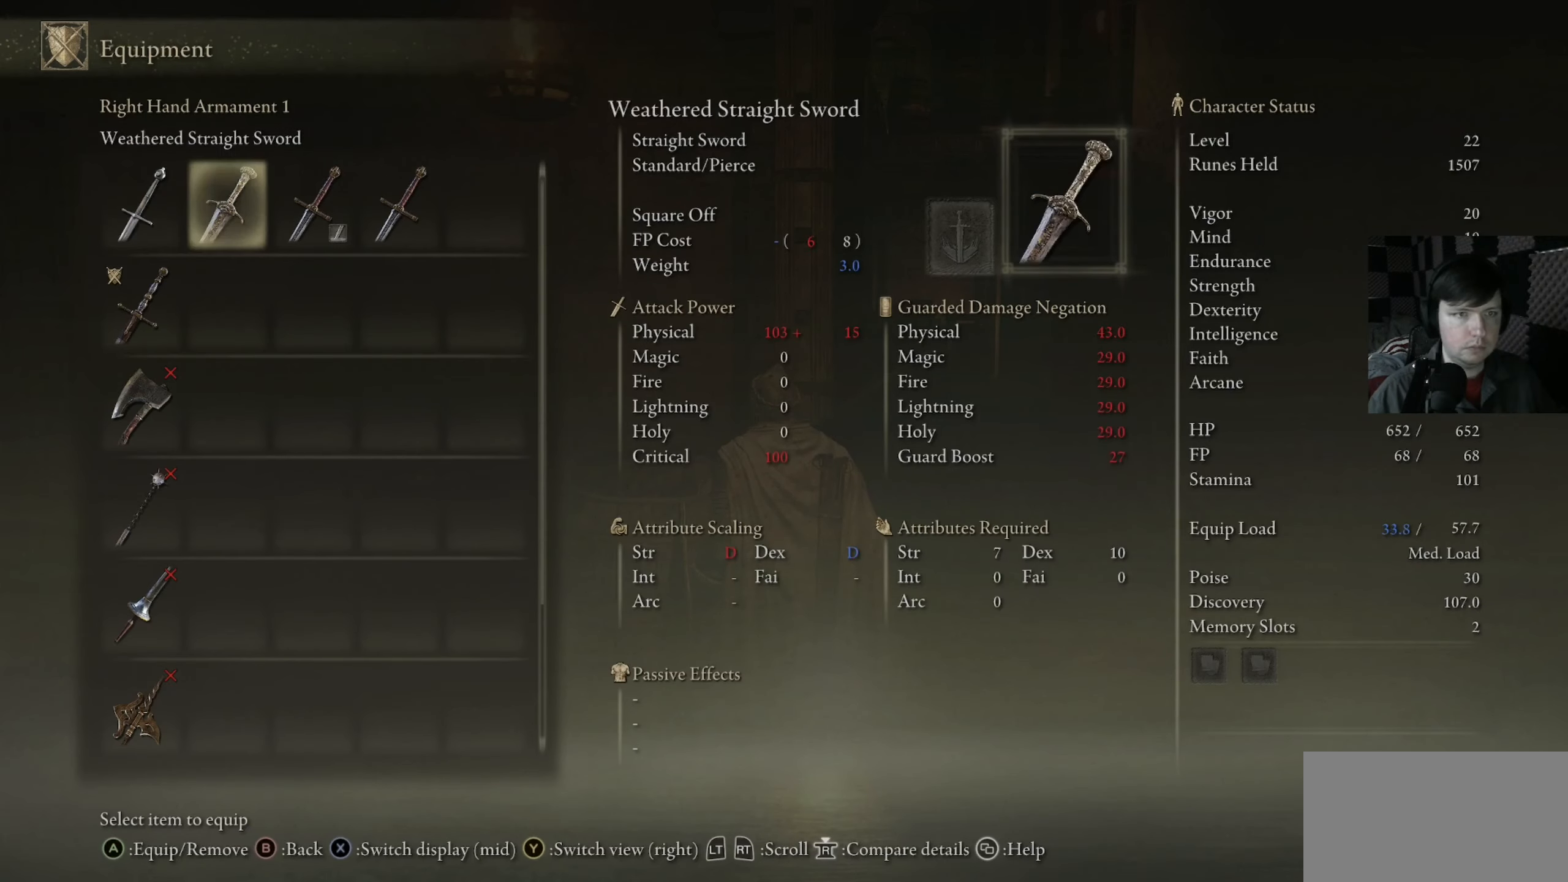
{"buttons": ["B"], "left_stick": "center", "right_stick": "center", "events": [[33, "DPAD_RIGHT", "up"], [266, "DPAD_LEFT", "down"], [366, "DPAD_LEFT", "up"], [500, "B", "down"]]}
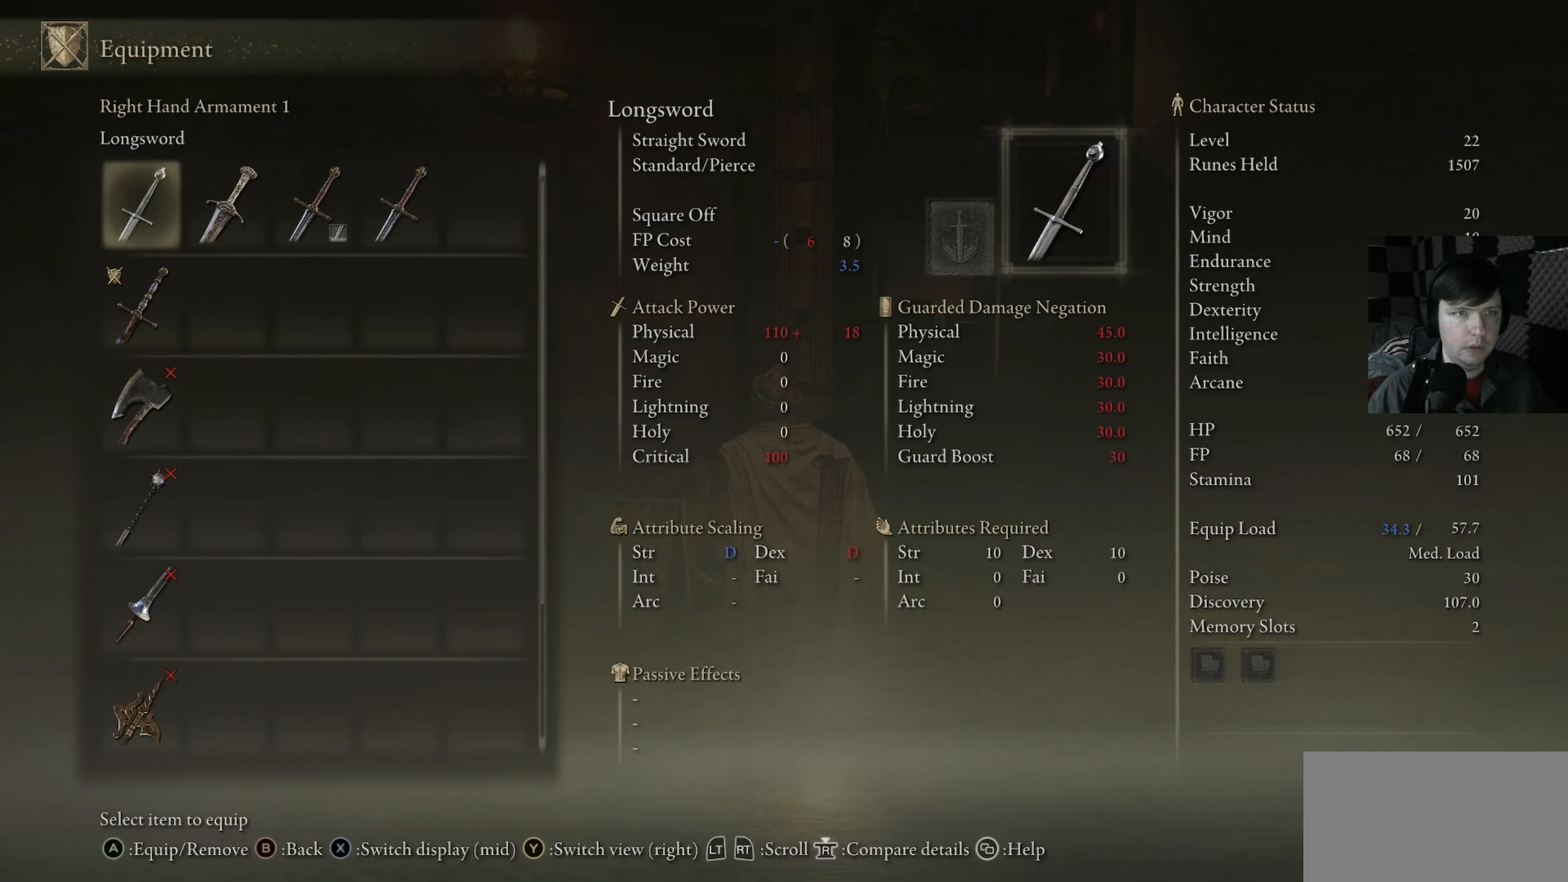
{"buttons": [], "left_stick": "right", "right_stick": "center", "events": [[33, "B", "up"], [500, "left_stick", "right"]]}
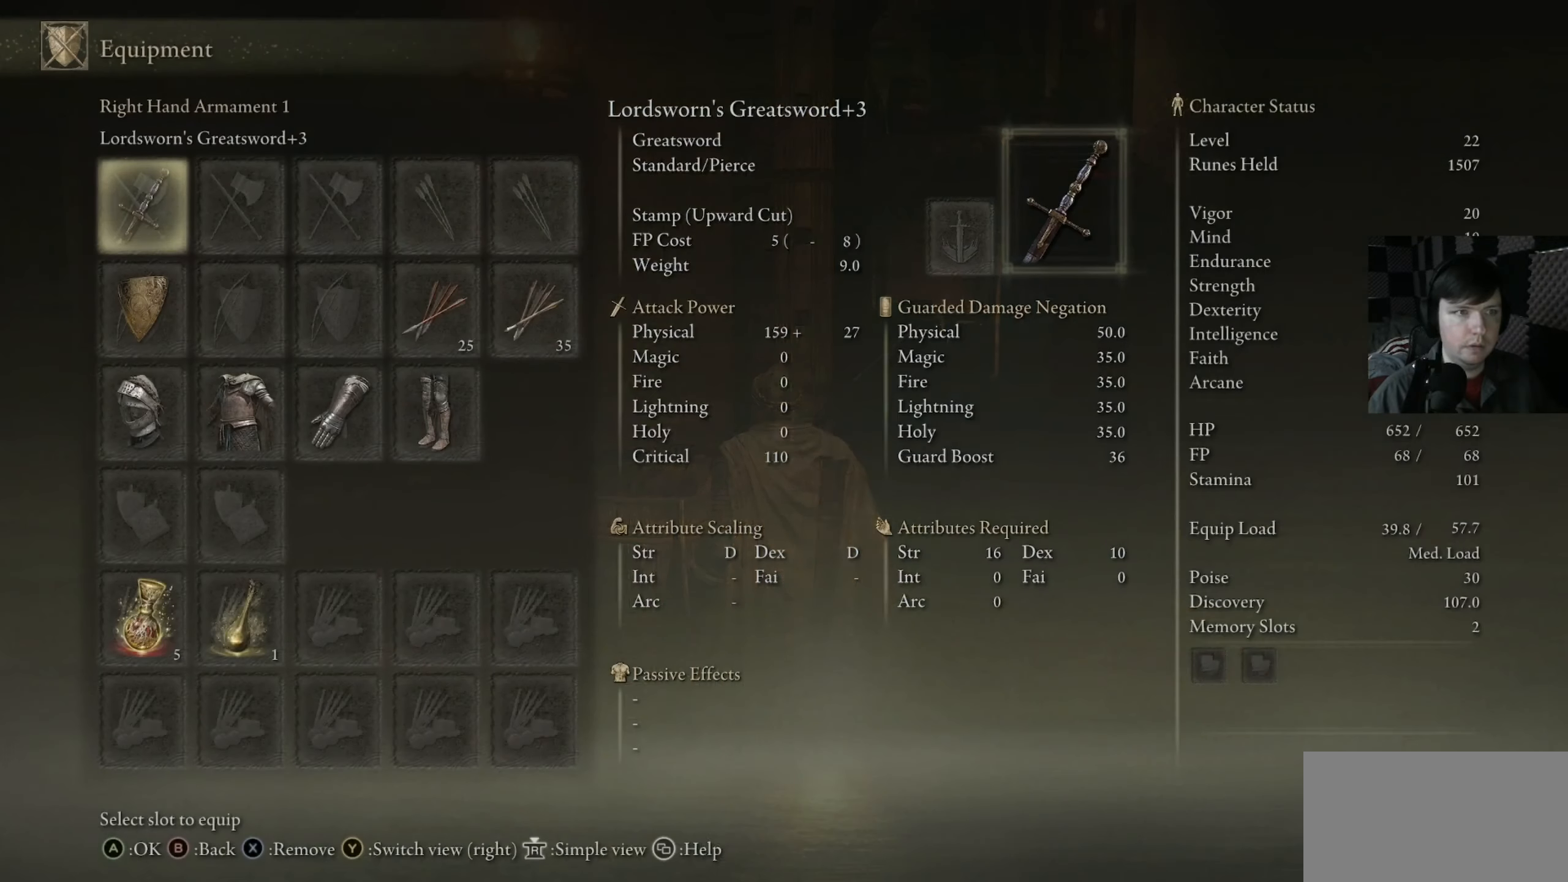
{"buttons": [], "left_stick": "center", "right_stick": "center", "events": [[166, "left_stick", "center"], [233, "B", "down"], [366, "B", "up"]]}